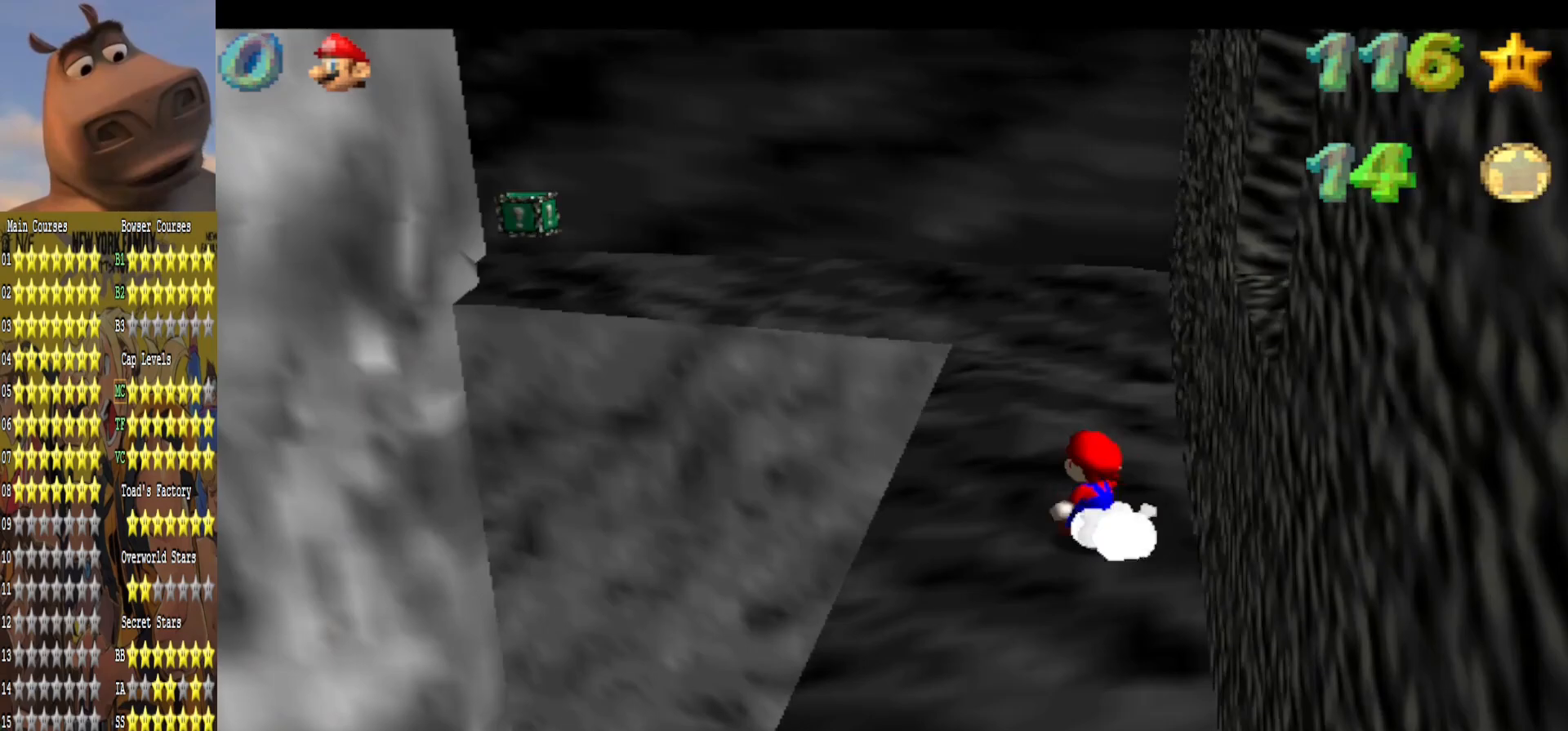
Gameplay with a controller (Xbox layout); each line is a JSON object with the inputs held at the frame after it. "events" lists button and stick changes between this image and that frame as [ms after this image, input, new state], when the widget could be followed in between.
{"buttons": ["L2"], "left_stick": "up-left", "right_stick": "center", "events": [[483, "L2", "down"]]}
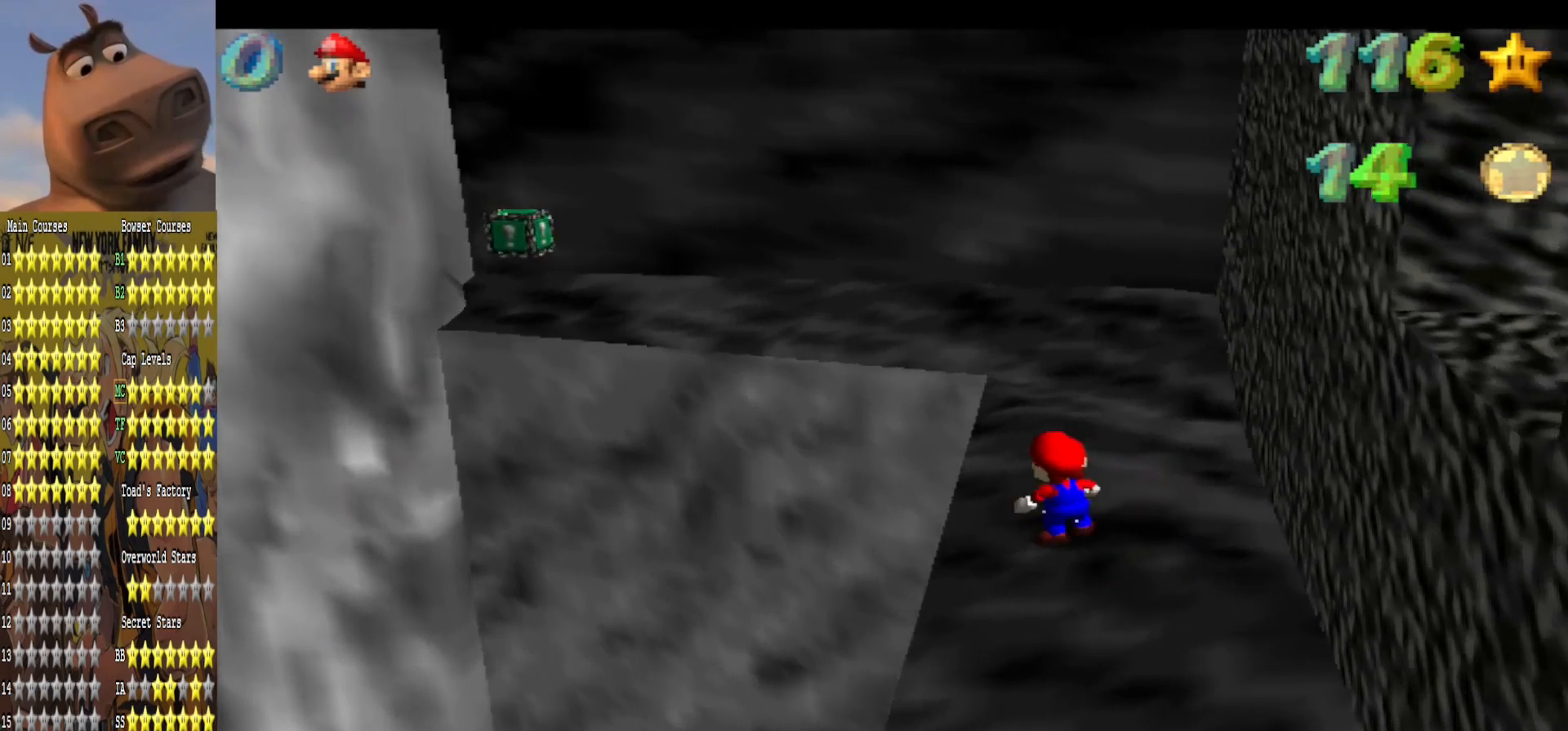
{"buttons": [], "left_stick": "up-right", "right_stick": "center", "events": [[33, "A", "down"], [167, "A", "up"], [200, "L2", "up"], [217, "left_stick", "up-right"]]}
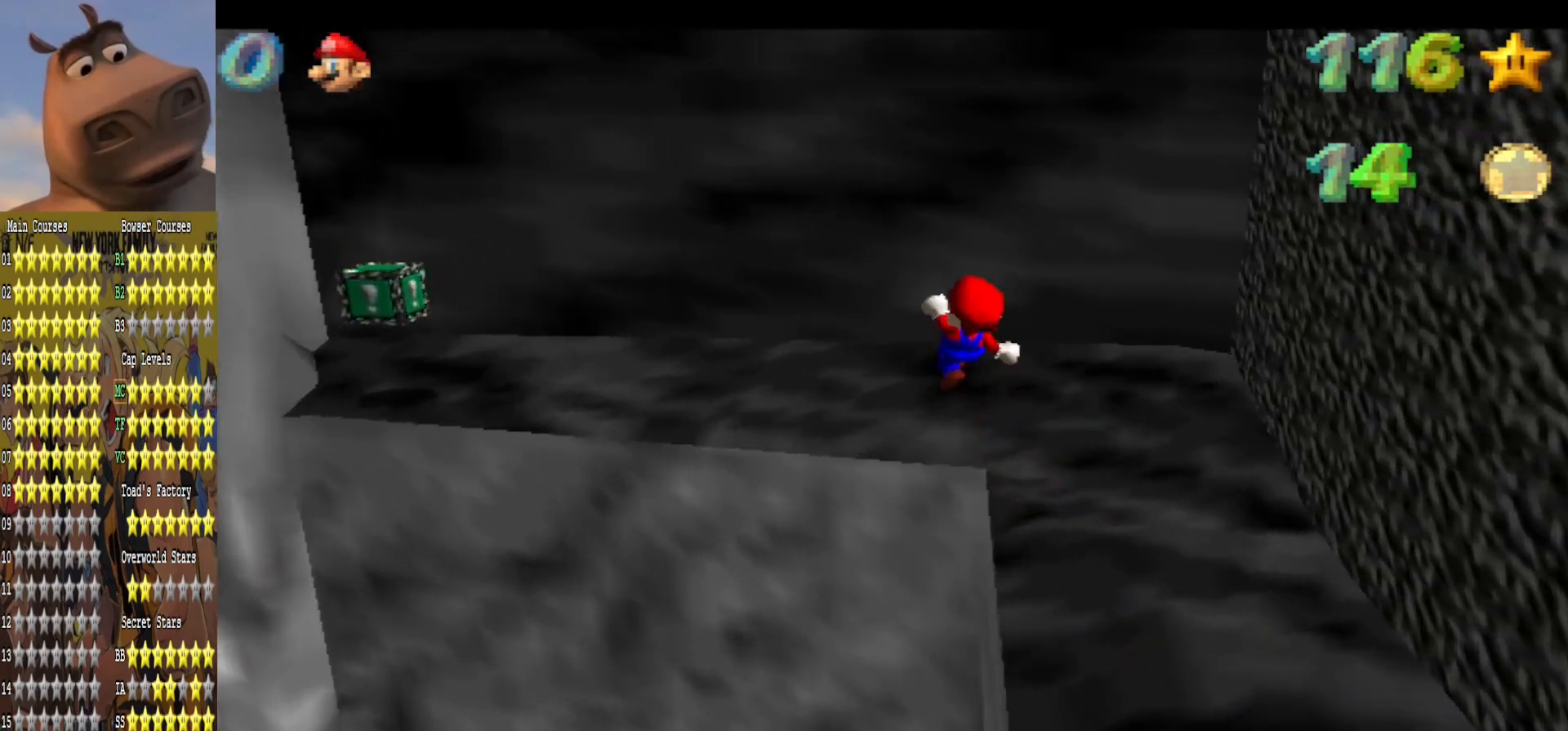
{"buttons": [], "left_stick": "center", "right_stick": "center", "events": [[83, "right_stick", "right"], [150, "left_stick", "up-left"], [267, "left_stick", "left"], [283, "right_stick", "center"], [383, "left_stick", "center"]]}
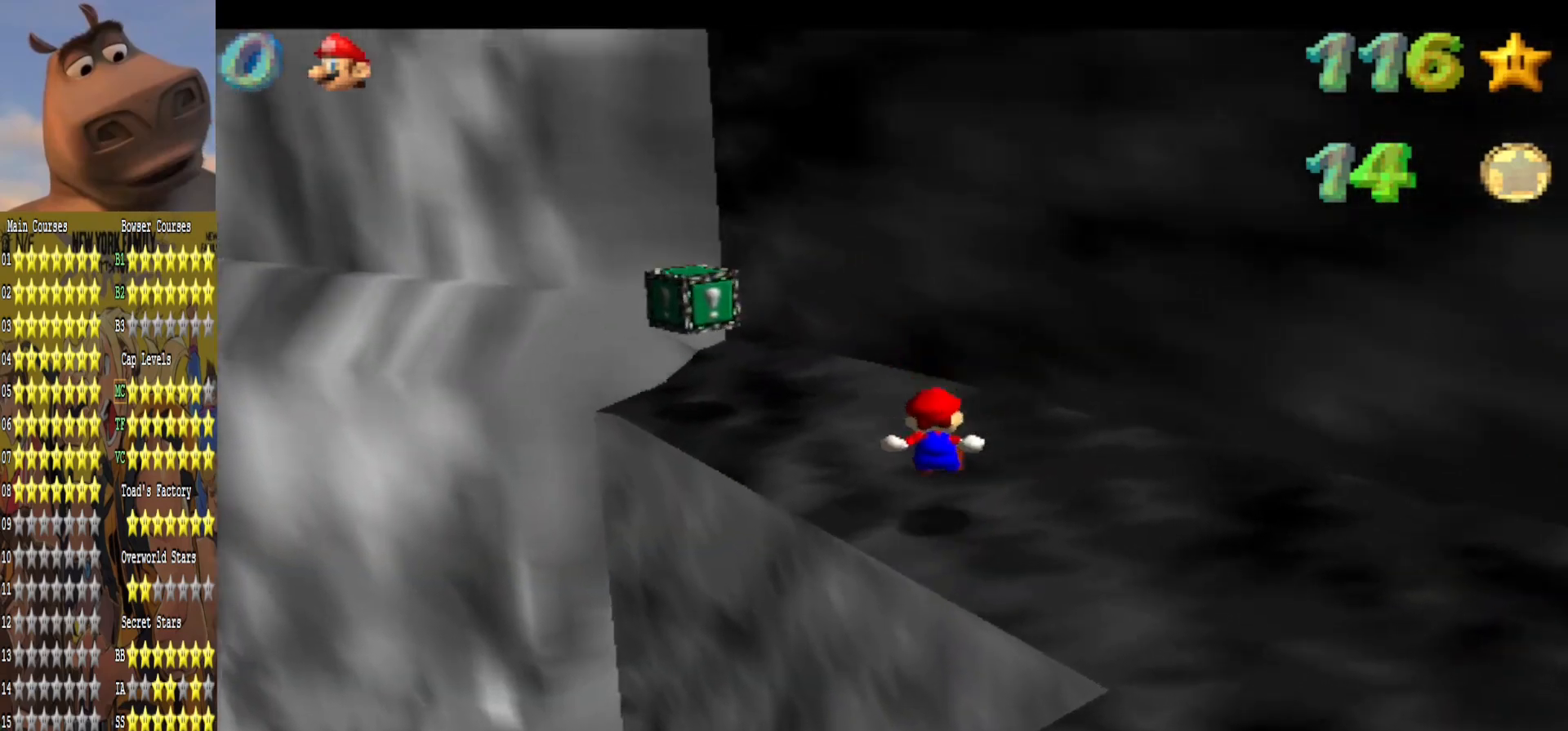
{"buttons": [], "left_stick": "up-left", "right_stick": "center", "events": [[33, "right_stick", "right"], [150, "right_stick", "center"], [283, "left_stick", "up-left"]]}
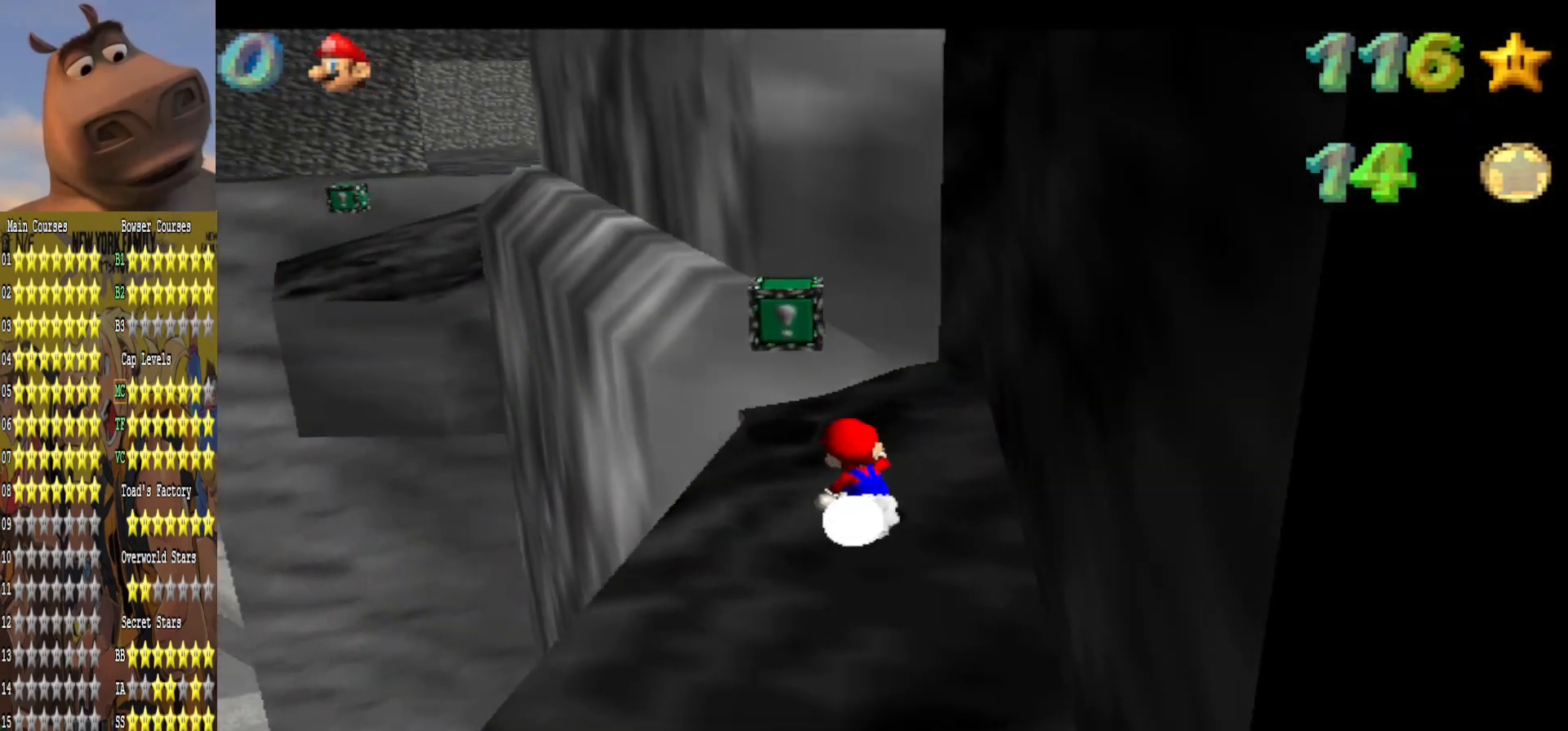
{"buttons": [], "left_stick": "center", "right_stick": "center", "events": [[350, "A", "down"], [367, "left_stick", "center"], [467, "A", "up"]]}
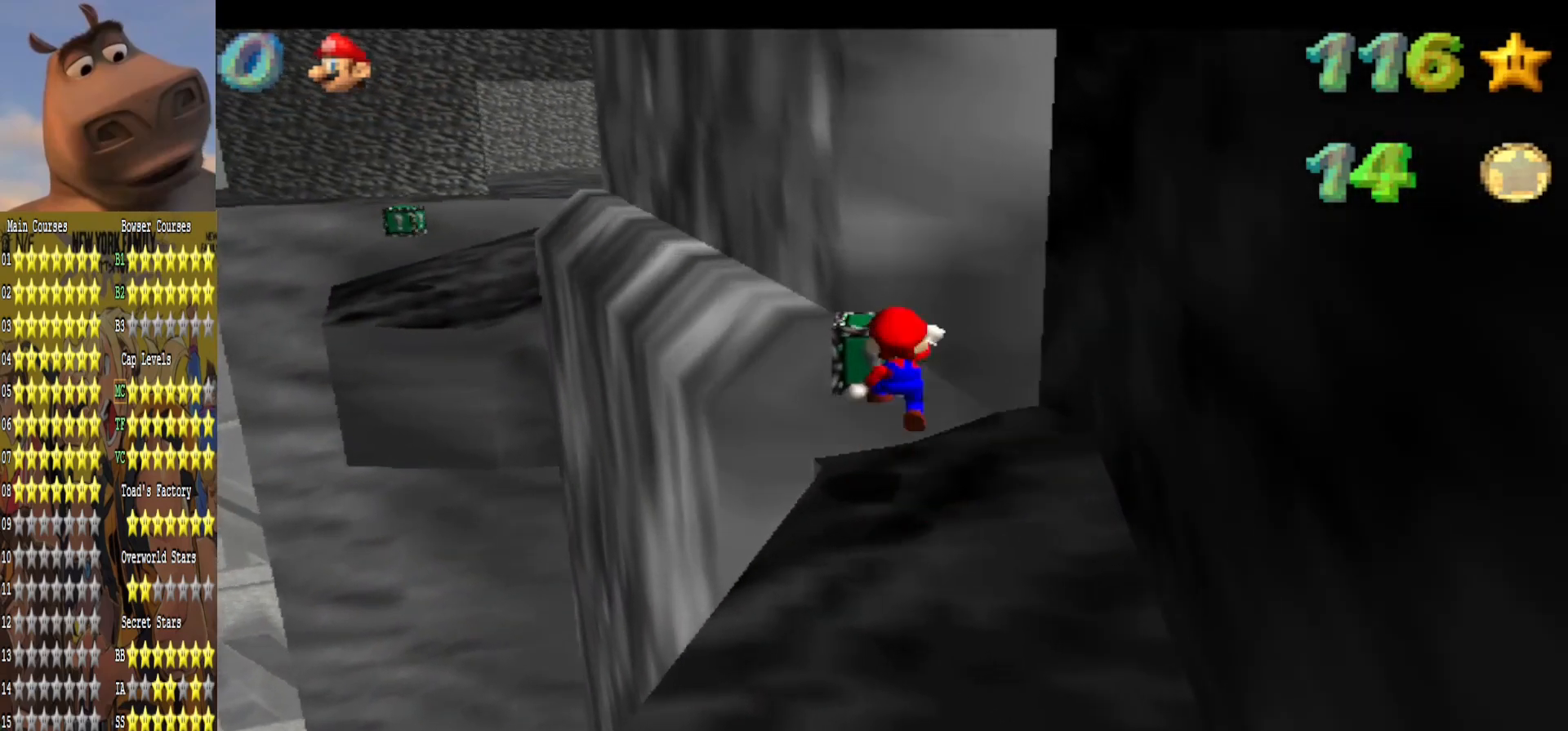
{"buttons": ["A"], "left_stick": "up-left", "right_stick": "center", "events": [[17, "left_stick", "down-right"], [300, "left_stick", "up-left"], [500, "A", "down"]]}
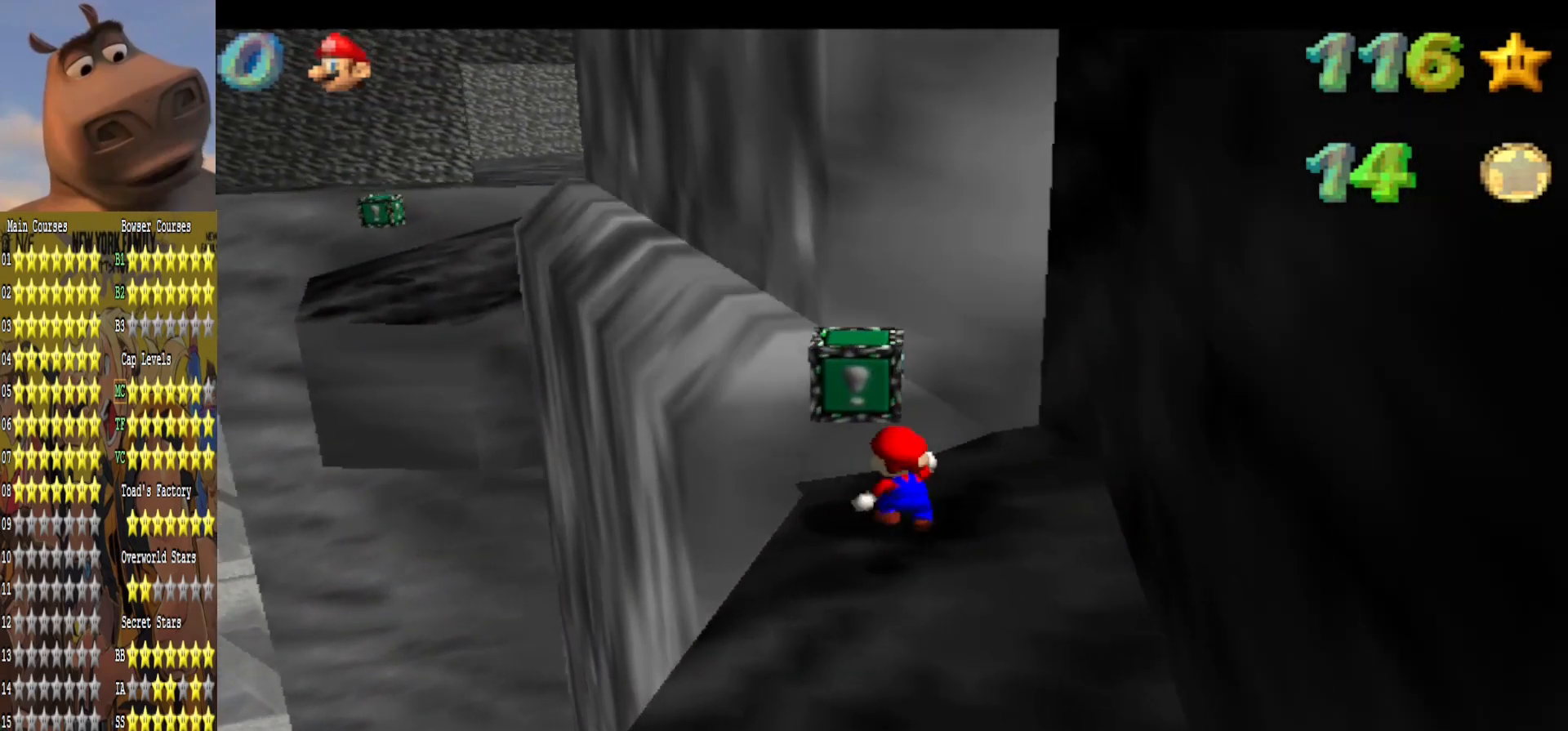
{"buttons": ["A"], "left_stick": "down-left", "right_stick": "center", "events": [[33, "left_stick", "center"], [133, "A", "up"], [133, "left_stick", "down"], [267, "left_stick", "center"], [350, "A", "down"], [467, "left_stick", "down-left"]]}
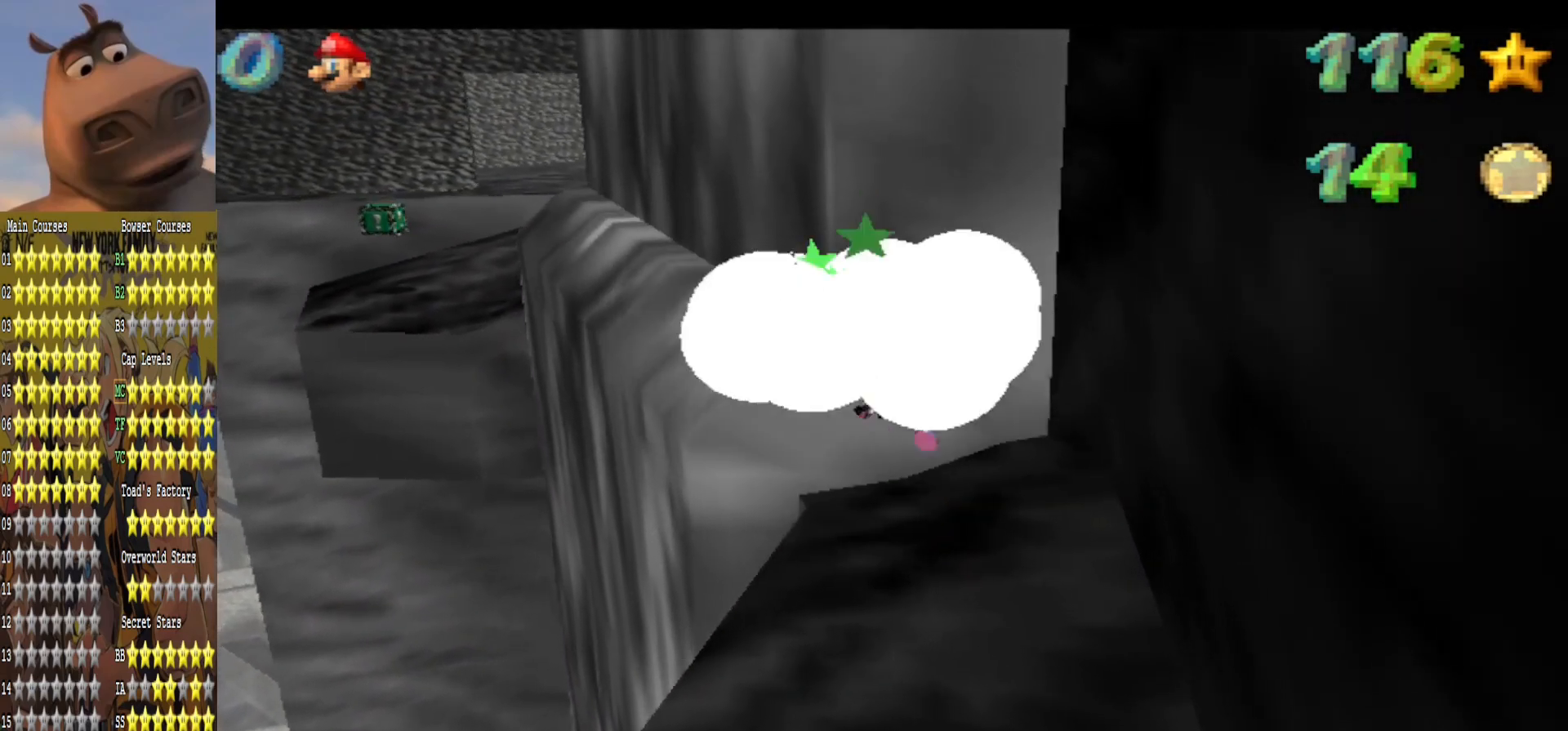
{"buttons": [], "left_stick": "down", "right_stick": "center", "events": [[100, "B", "down"], [100, "left_stick", "down"], [167, "A", "up"], [250, "B", "up"]]}
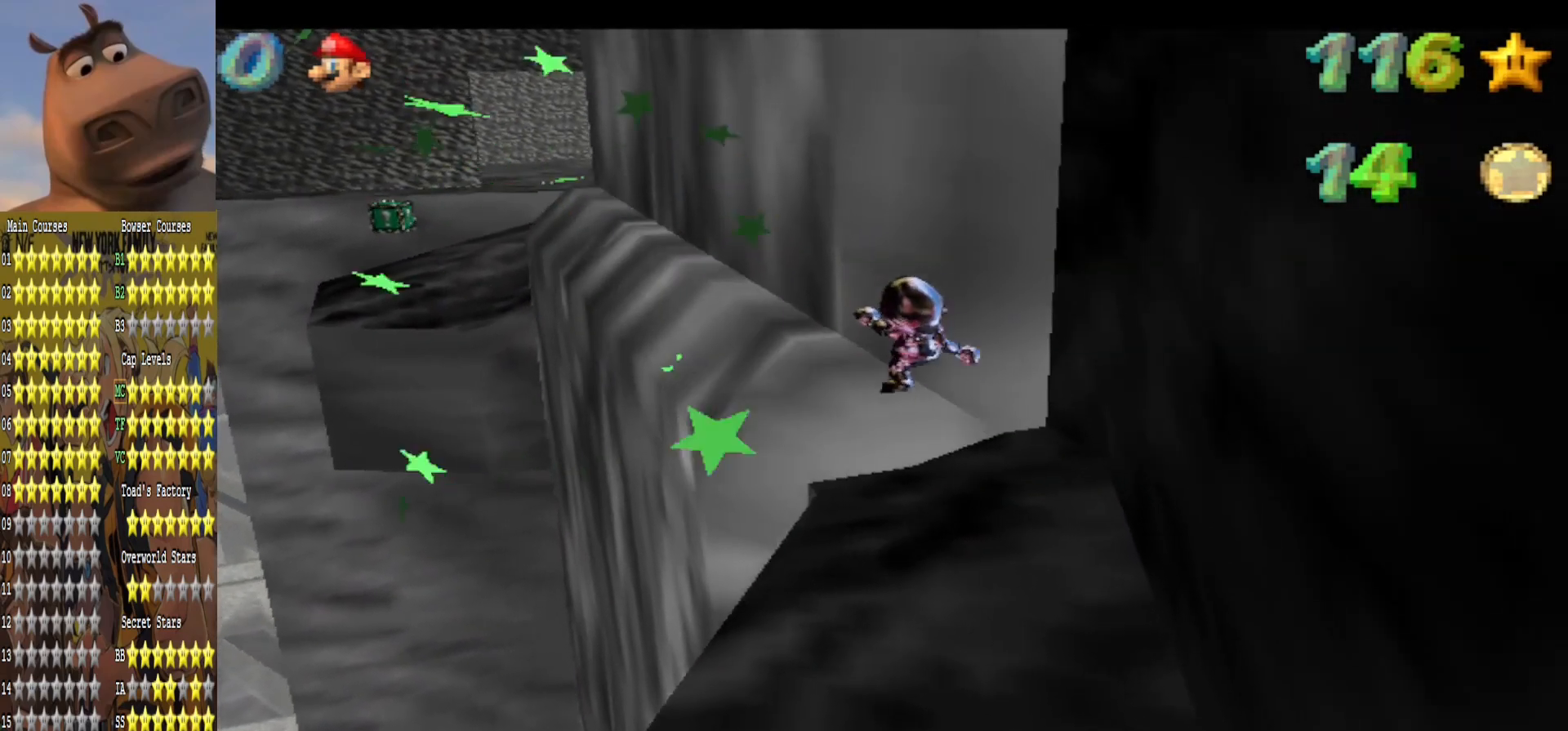
{"buttons": [], "left_stick": "down-right", "right_stick": "center", "events": [[167, "left_stick", "center"], [267, "A", "down"], [267, "left_stick", "up-left"], [350, "B", "down"], [383, "left_stick", "down"], [400, "A", "up"], [467, "B", "up"], [500, "left_stick", "down-right"]]}
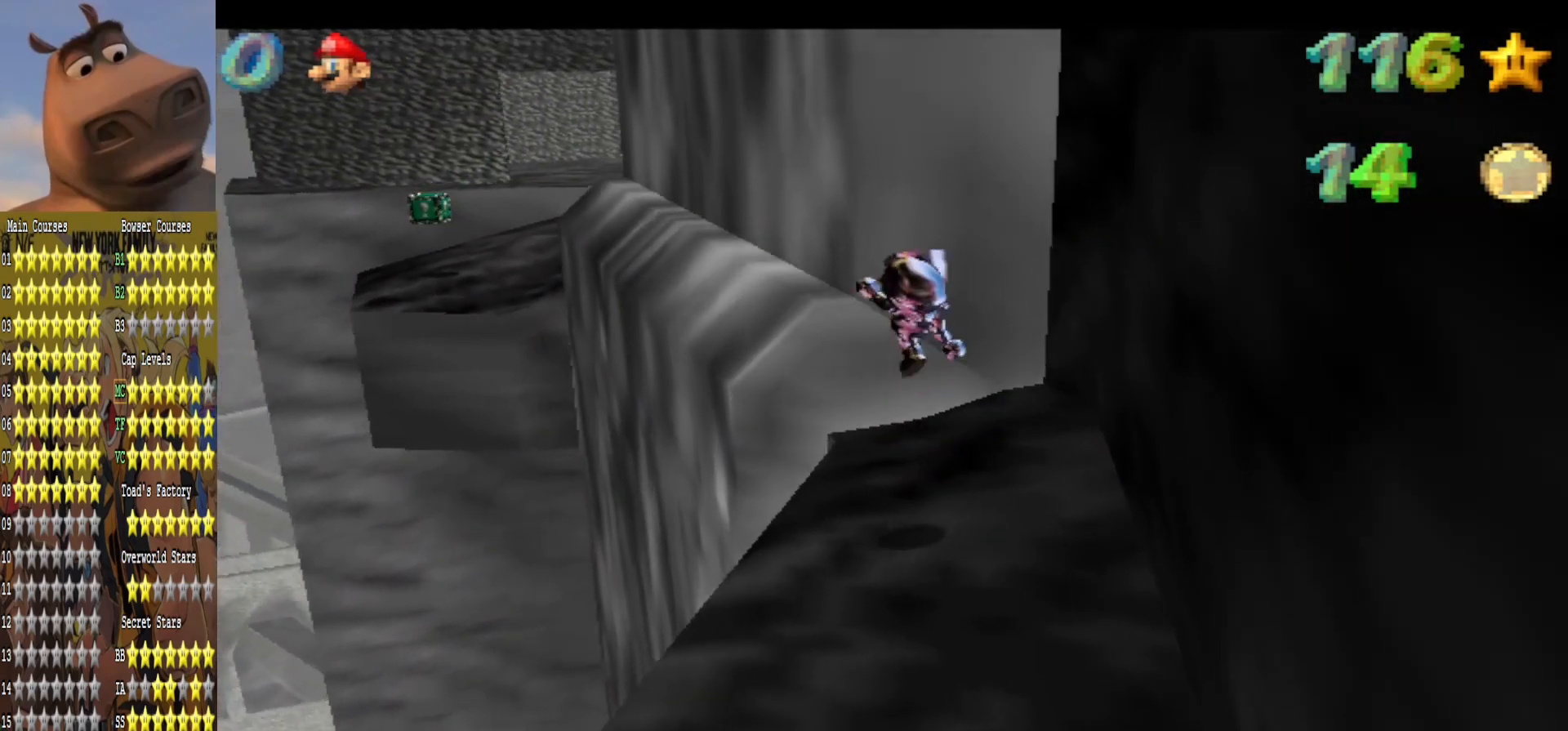
{"buttons": ["A"], "left_stick": "up-left", "right_stick": "center", "events": [[283, "left_stick", "up-left"], [417, "A", "down"]]}
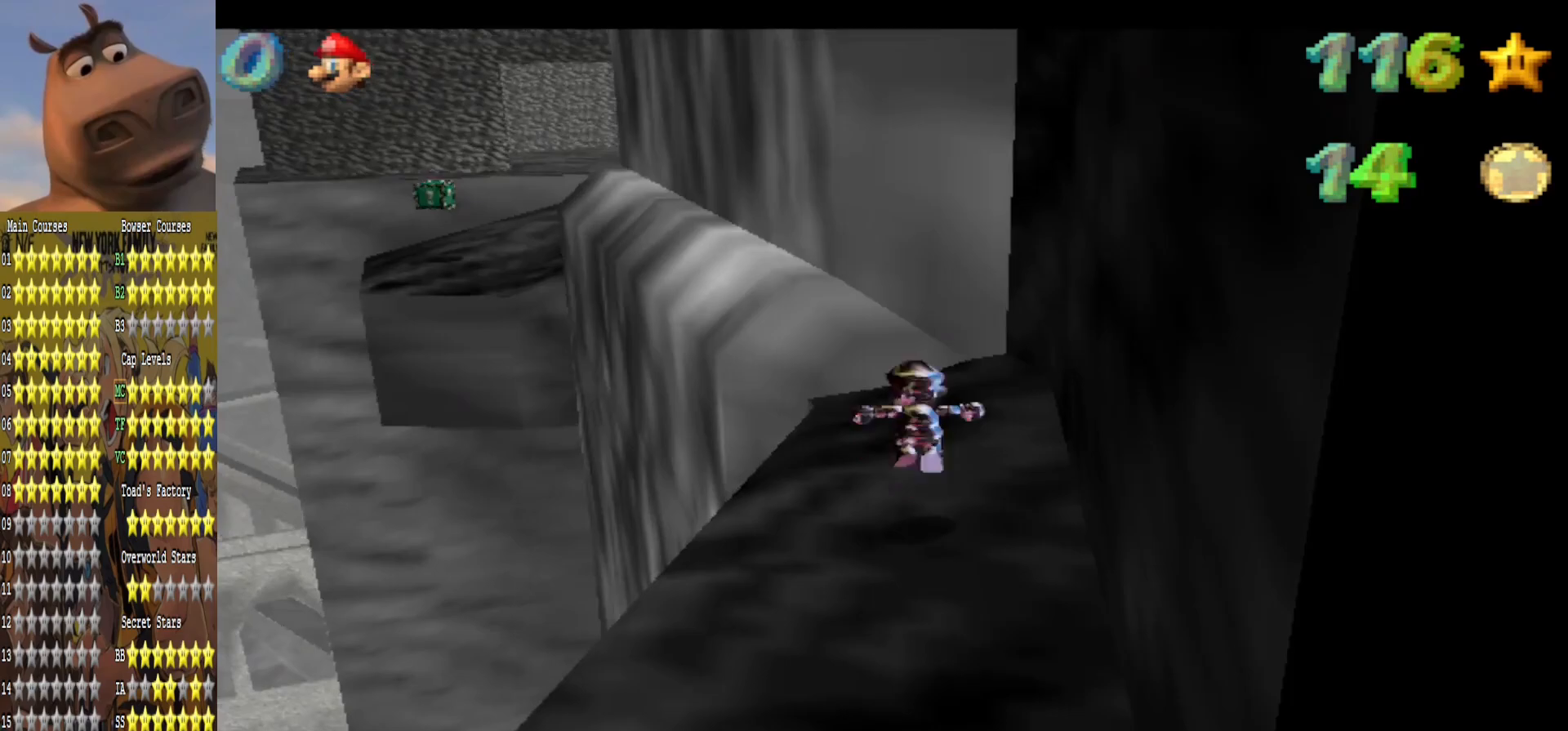
{"buttons": [], "left_stick": "up-left", "right_stick": "center", "events": [[100, "A", "up"]]}
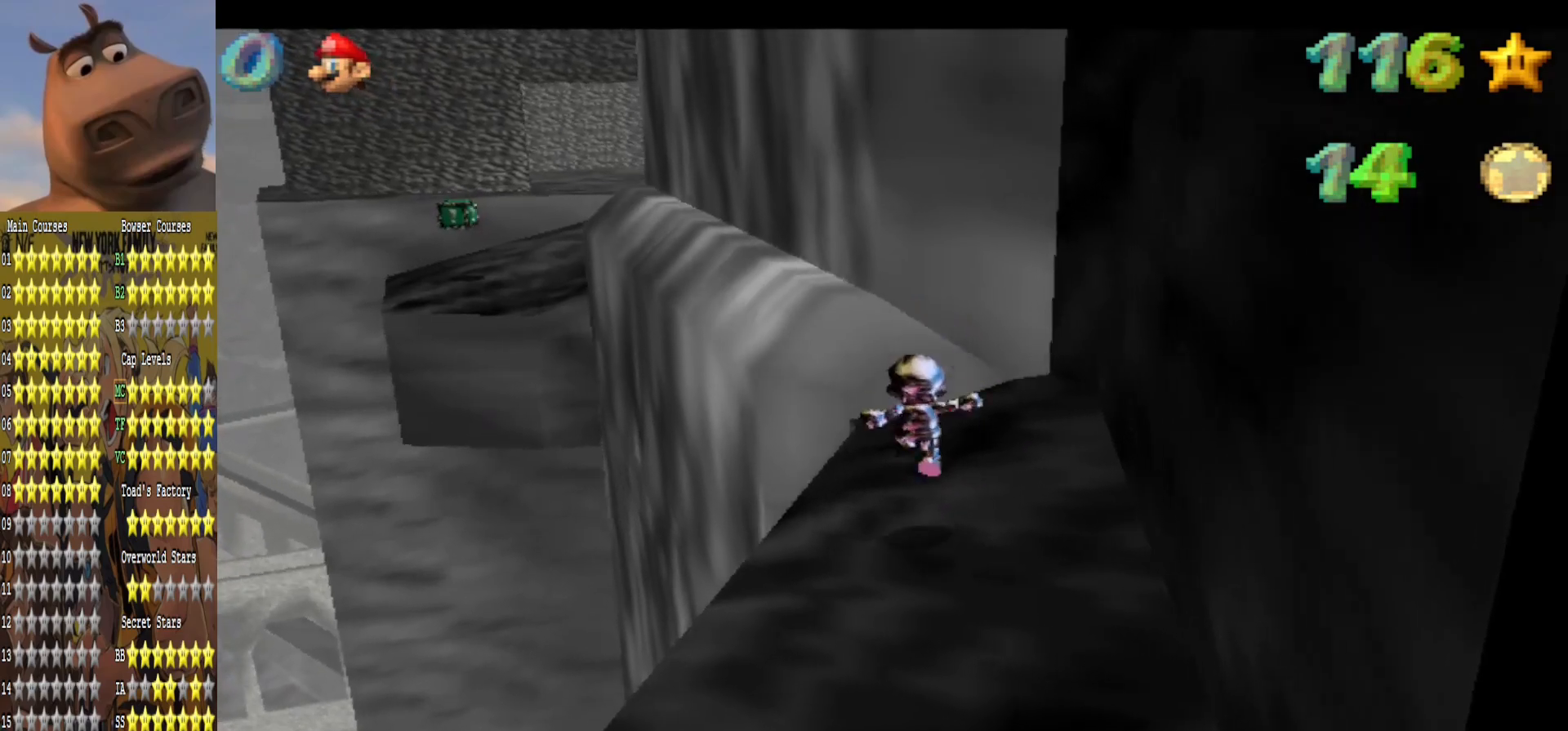
{"buttons": ["A", "B"], "left_stick": "up-left", "right_stick": "center", "events": [[117, "A", "down"], [417, "B", "down"]]}
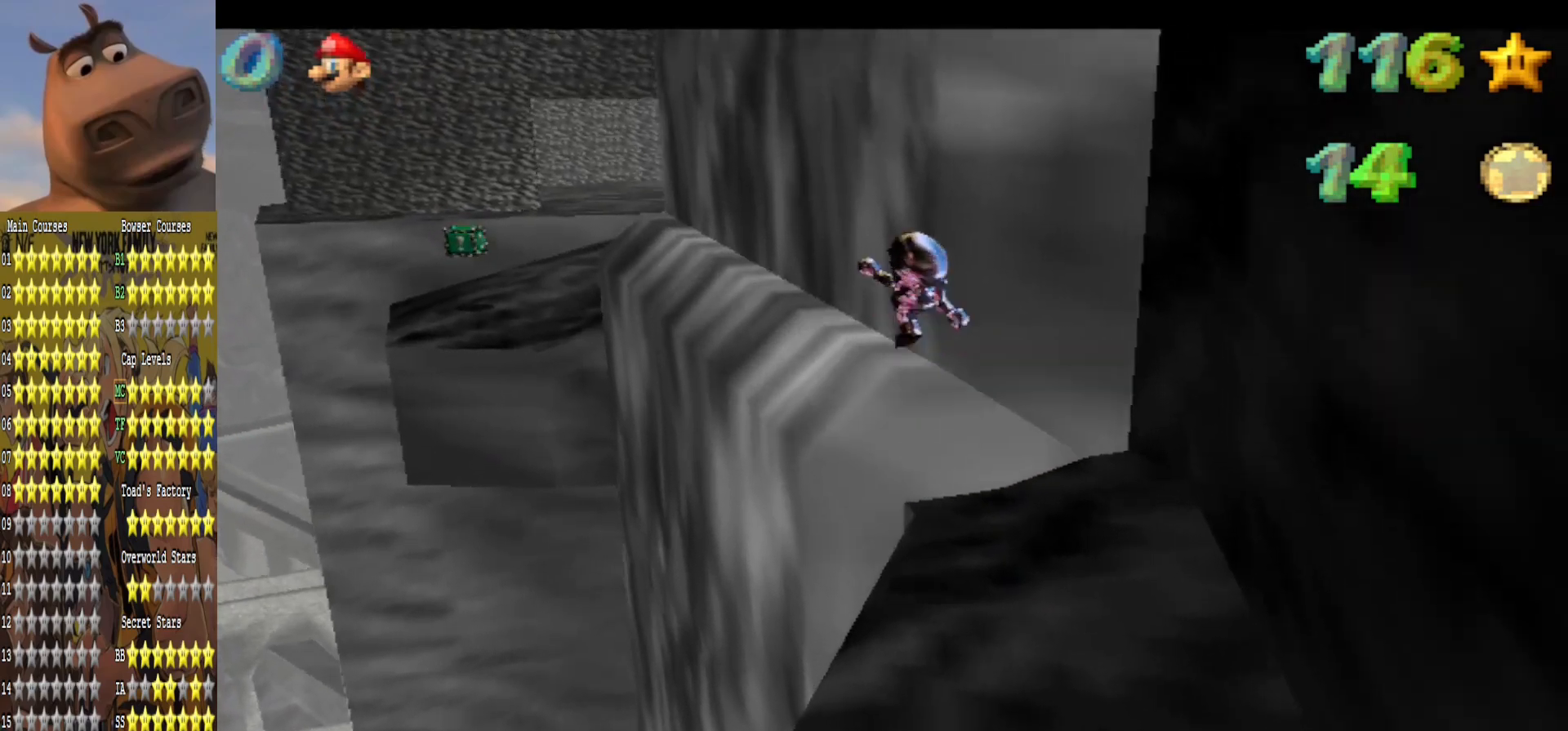
{"buttons": [], "left_stick": "up-left", "right_stick": "center", "events": [[17, "A", "up"], [100, "left_stick", "up"], [117, "B", "up"], [283, "left_stick", "up-left"]]}
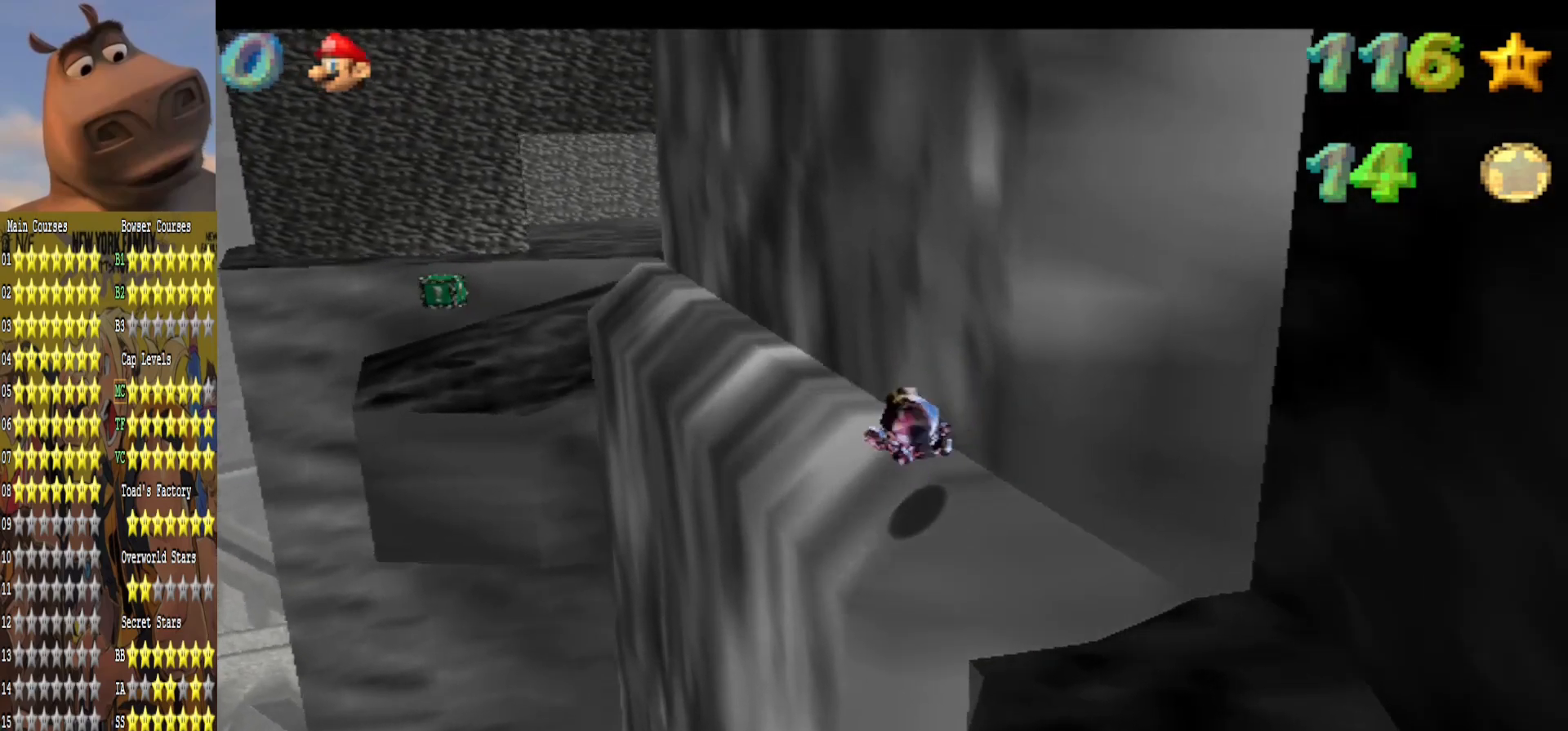
{"buttons": [], "left_stick": "up-left", "right_stick": "center", "events": []}
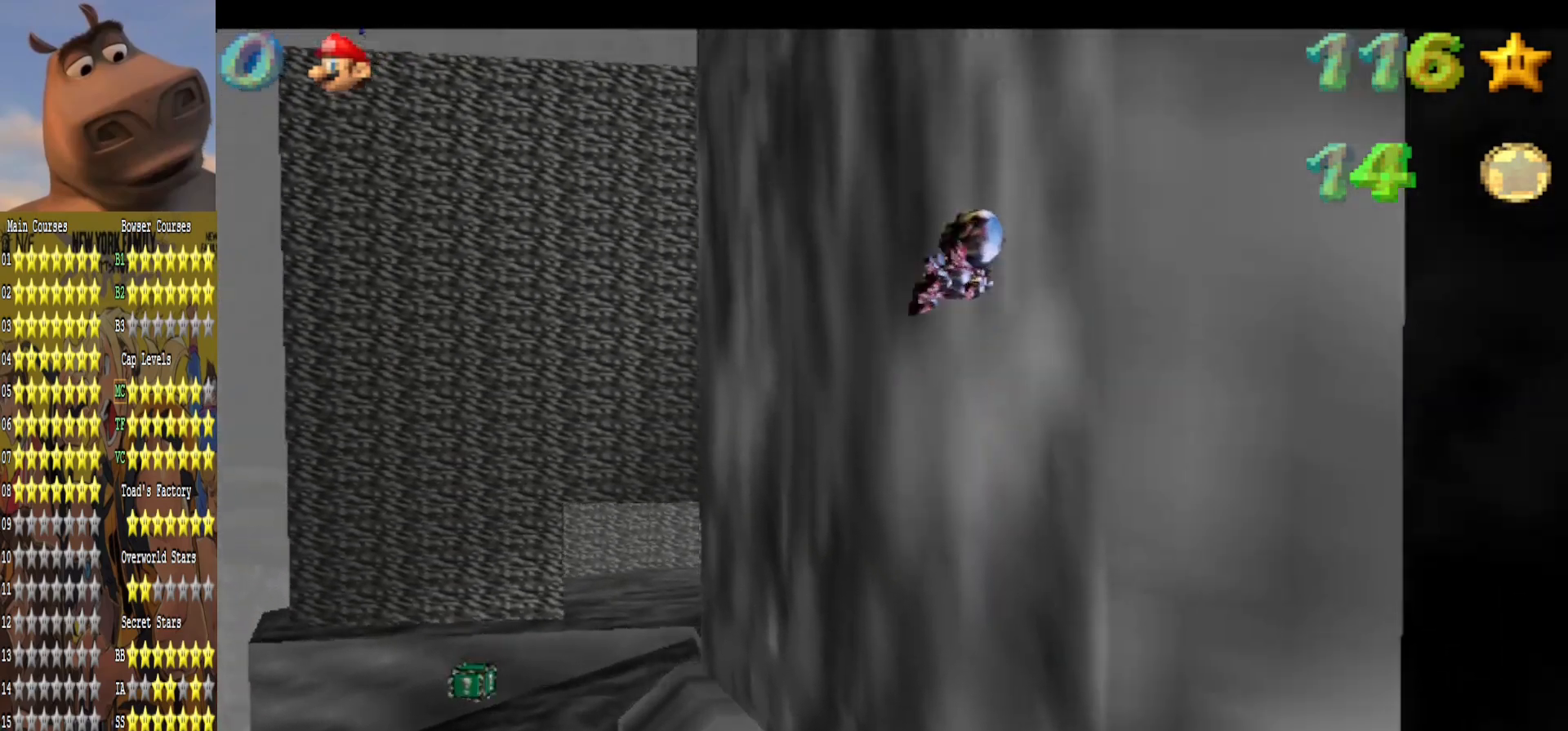
{"buttons": [], "left_stick": "up", "right_stick": "center", "events": [[433, "left_stick", "up"]]}
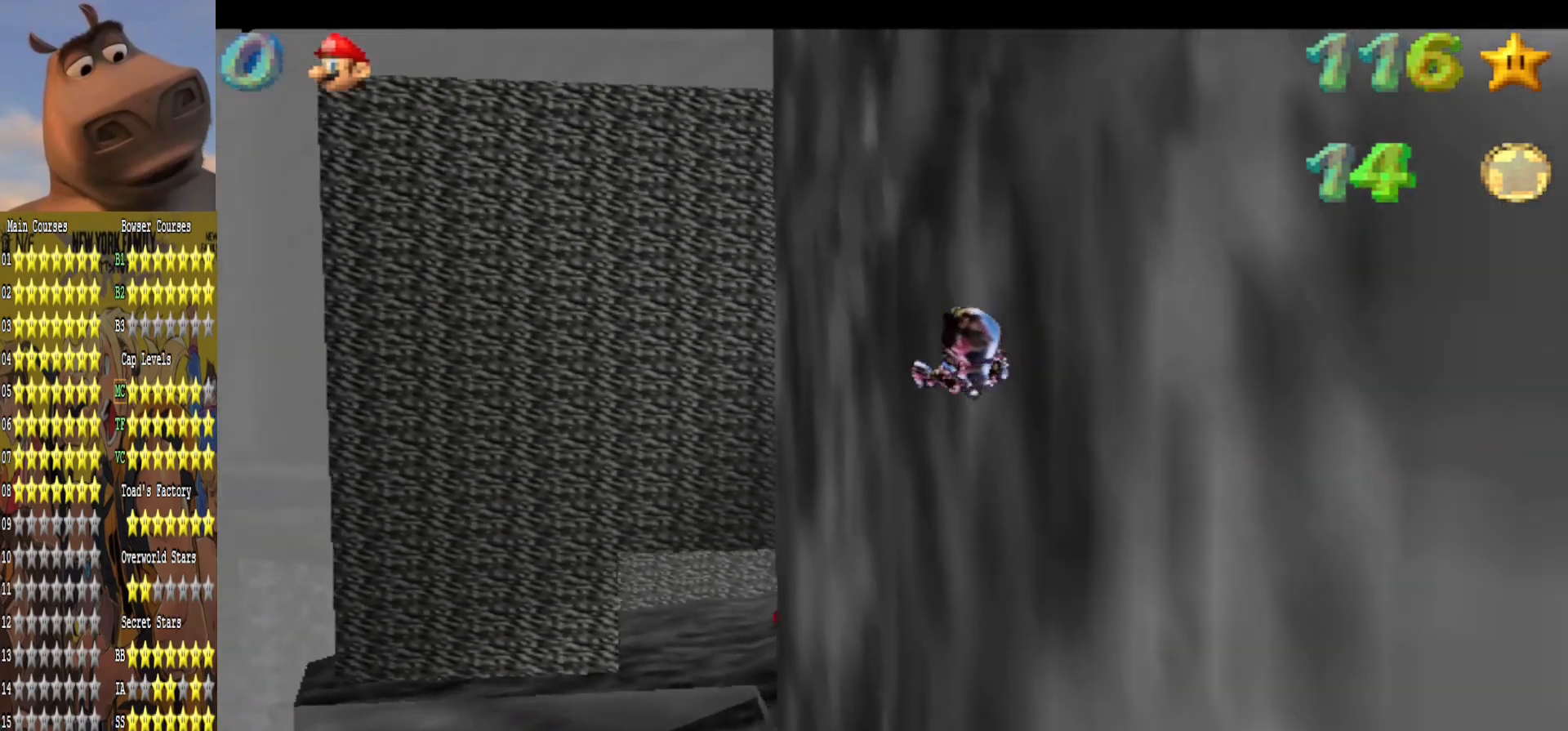
{"buttons": [], "left_stick": "up", "right_stick": "center", "events": []}
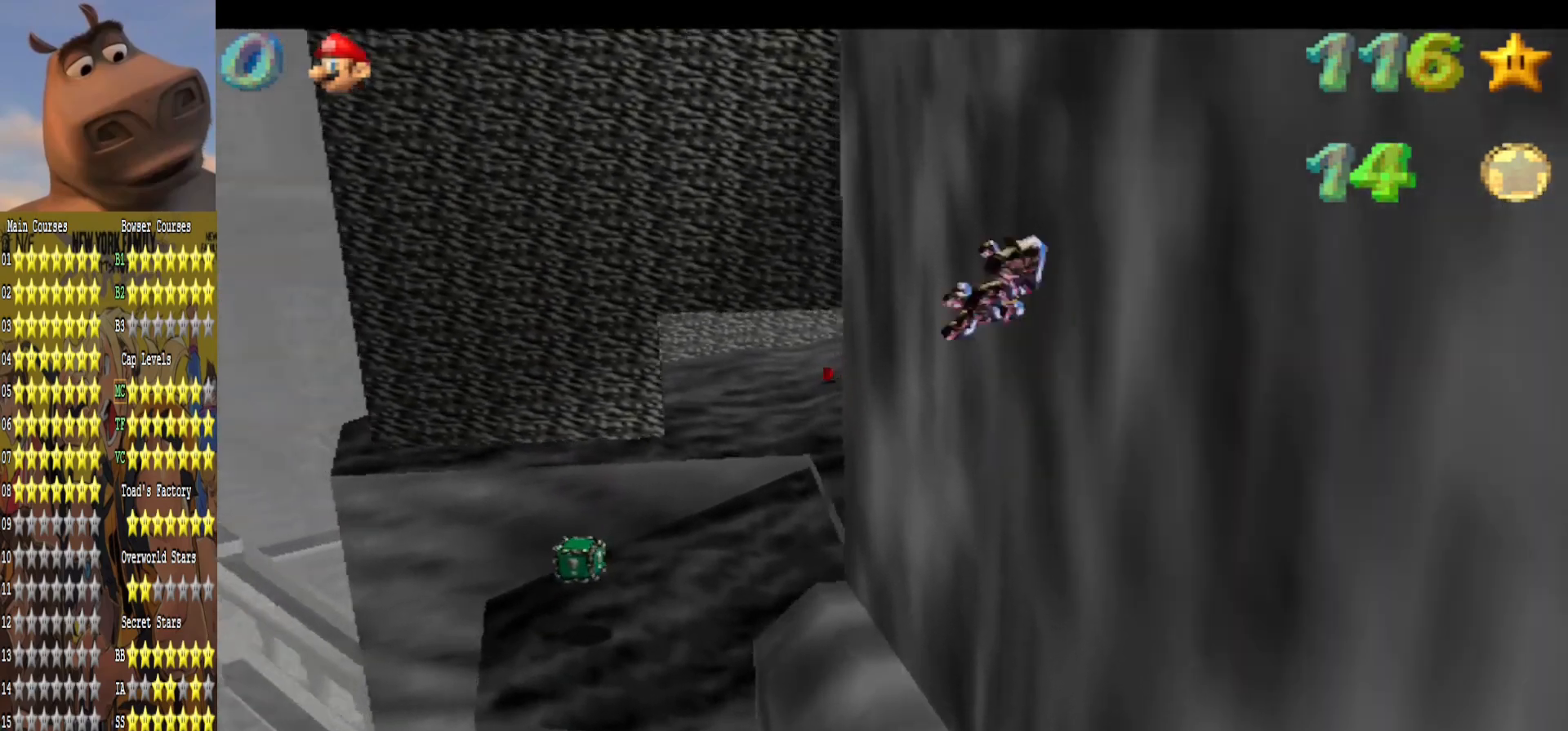
{"buttons": [], "left_stick": "up", "right_stick": "center", "events": []}
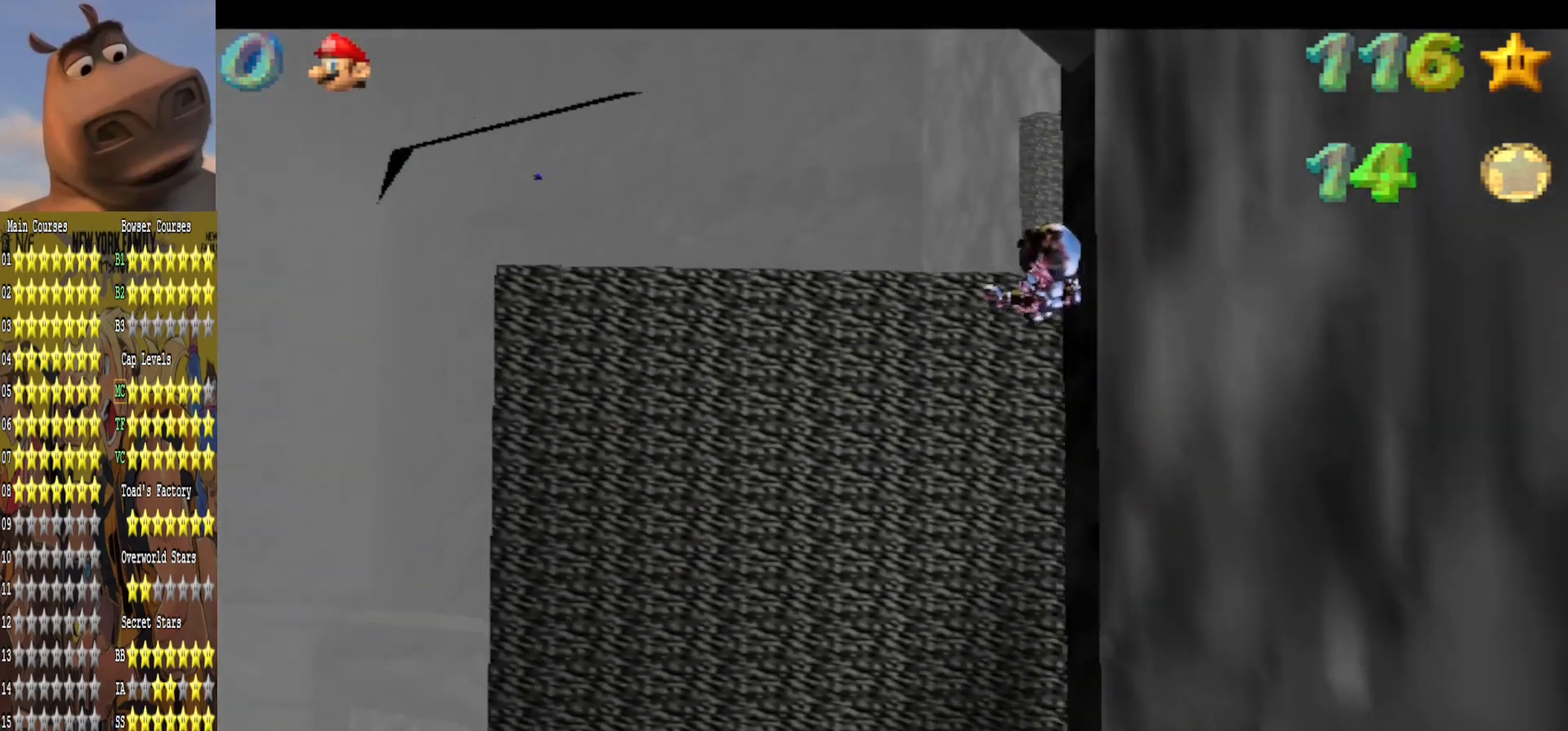
{"buttons": [], "left_stick": "up", "right_stick": "center", "events": []}
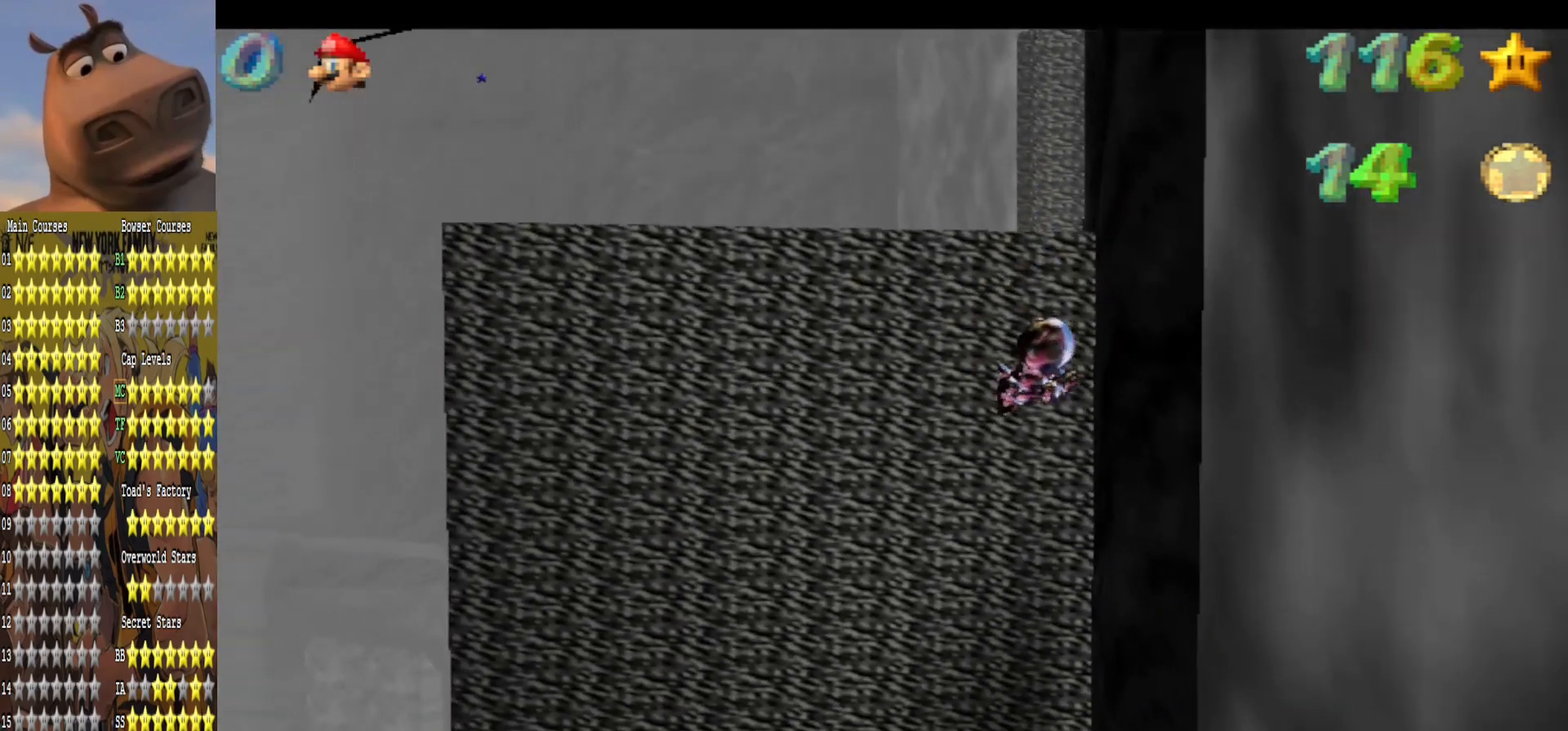
{"buttons": [], "left_stick": "up", "right_stick": "center", "events": []}
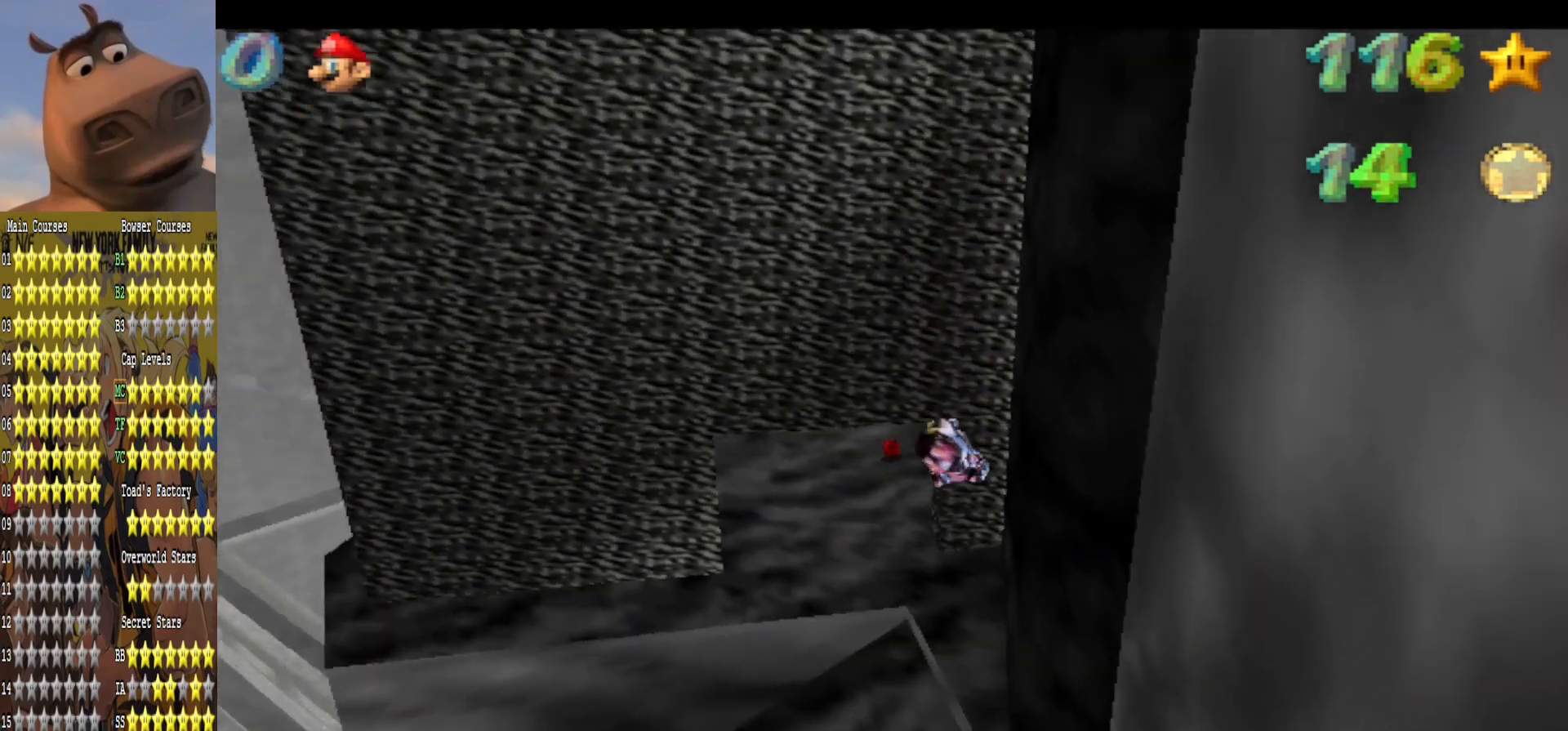
{"buttons": [], "left_stick": "up", "right_stick": "center", "events": []}
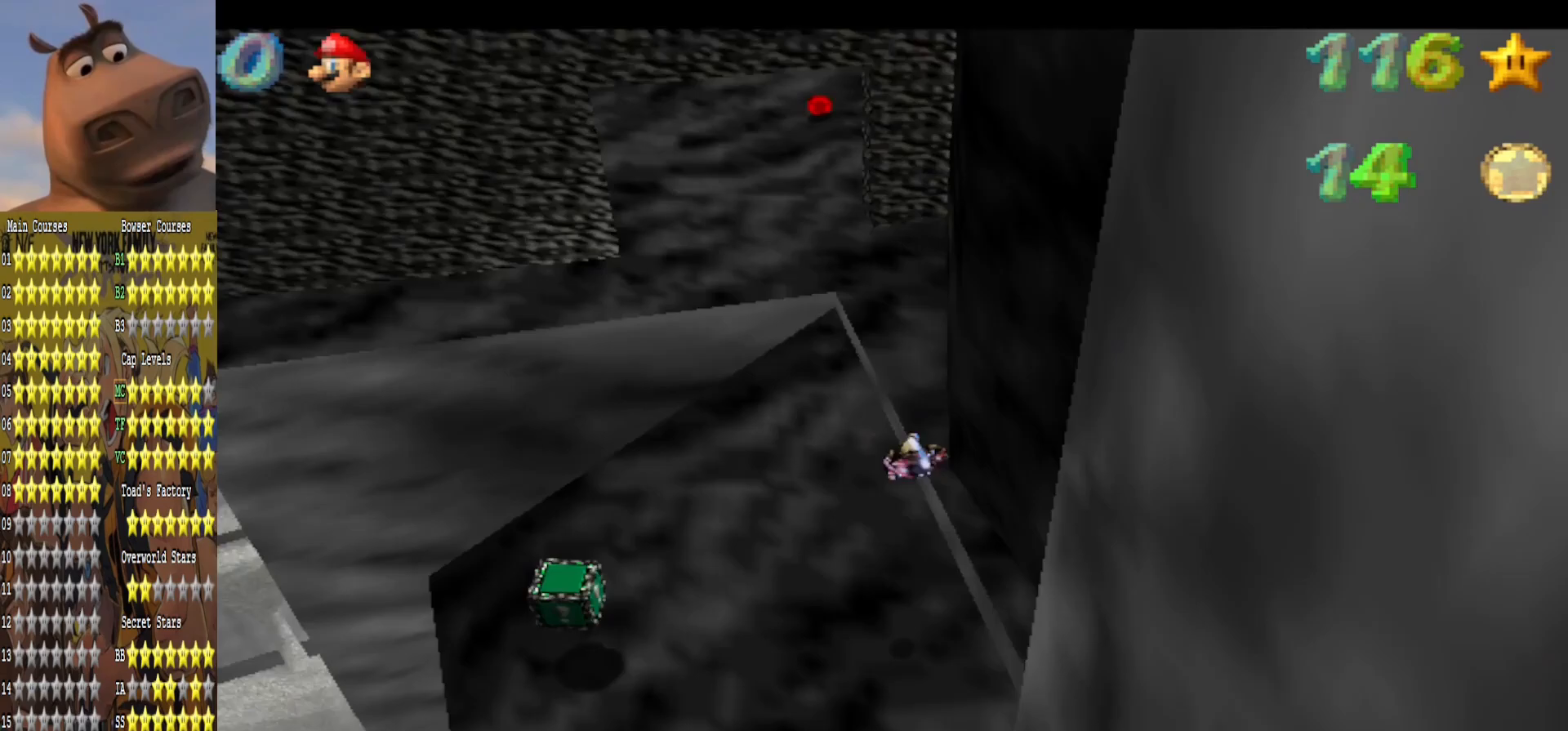
{"buttons": [], "left_stick": "up-right", "right_stick": "center", "events": [[17, "left_stick", "up-left"], [183, "left_stick", "up"], [400, "left_stick", "up-right"]]}
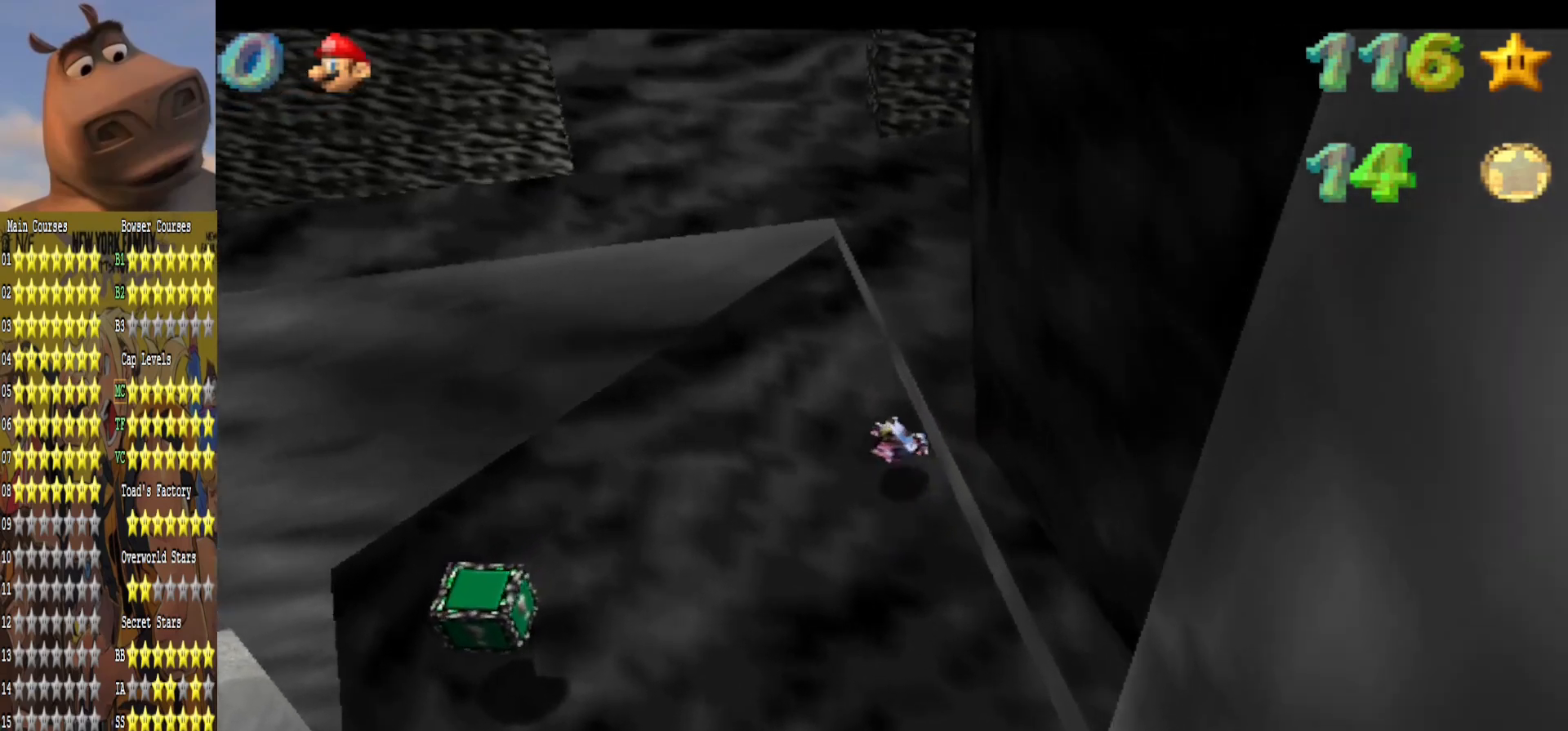
{"buttons": [], "left_stick": "up", "right_stick": "center", "events": [[217, "left_stick", "up"]]}
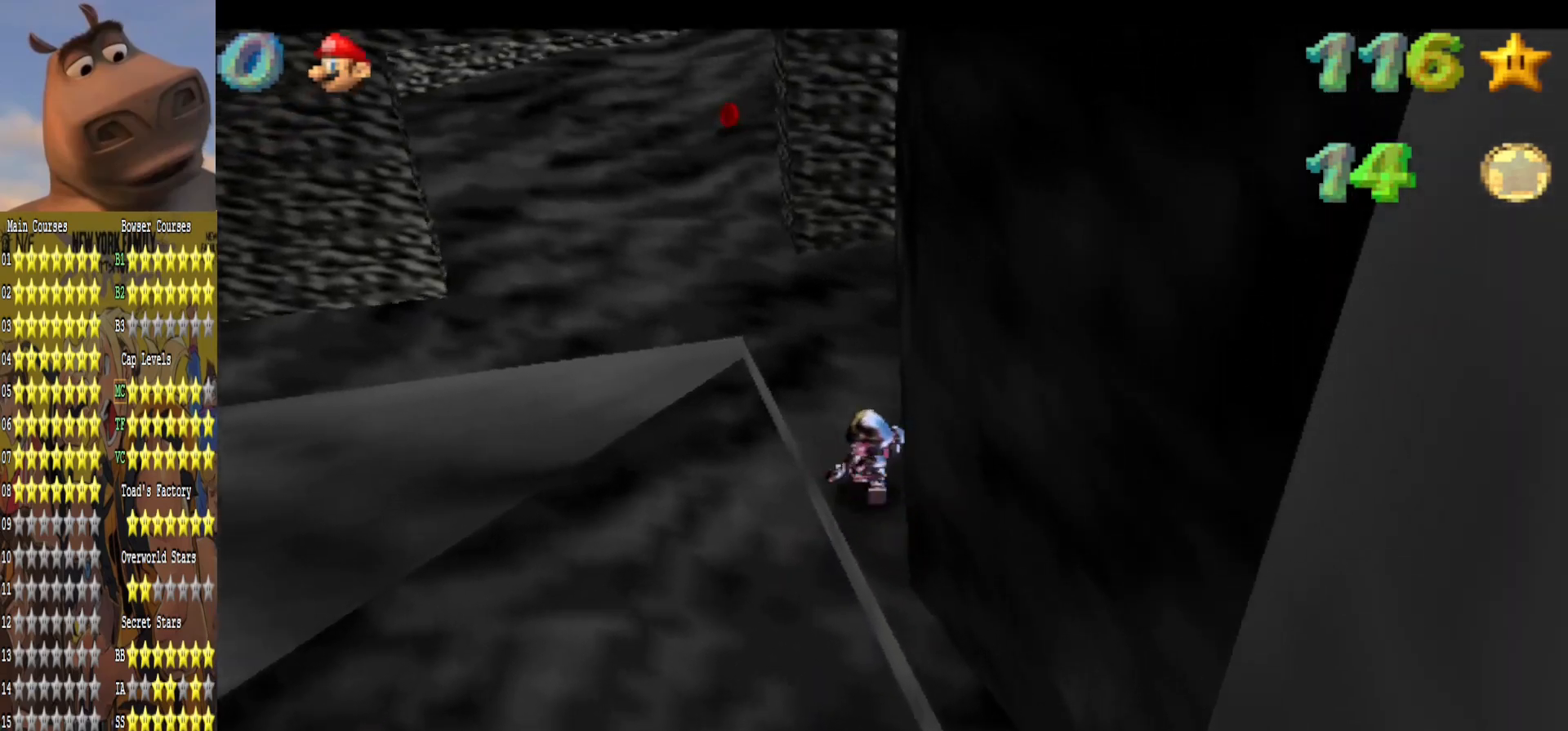
{"buttons": ["L2"], "left_stick": "up-left", "right_stick": "center", "events": [[317, "L2", "down"], [333, "left_stick", "up-left"], [367, "A", "down"], [483, "A", "up"]]}
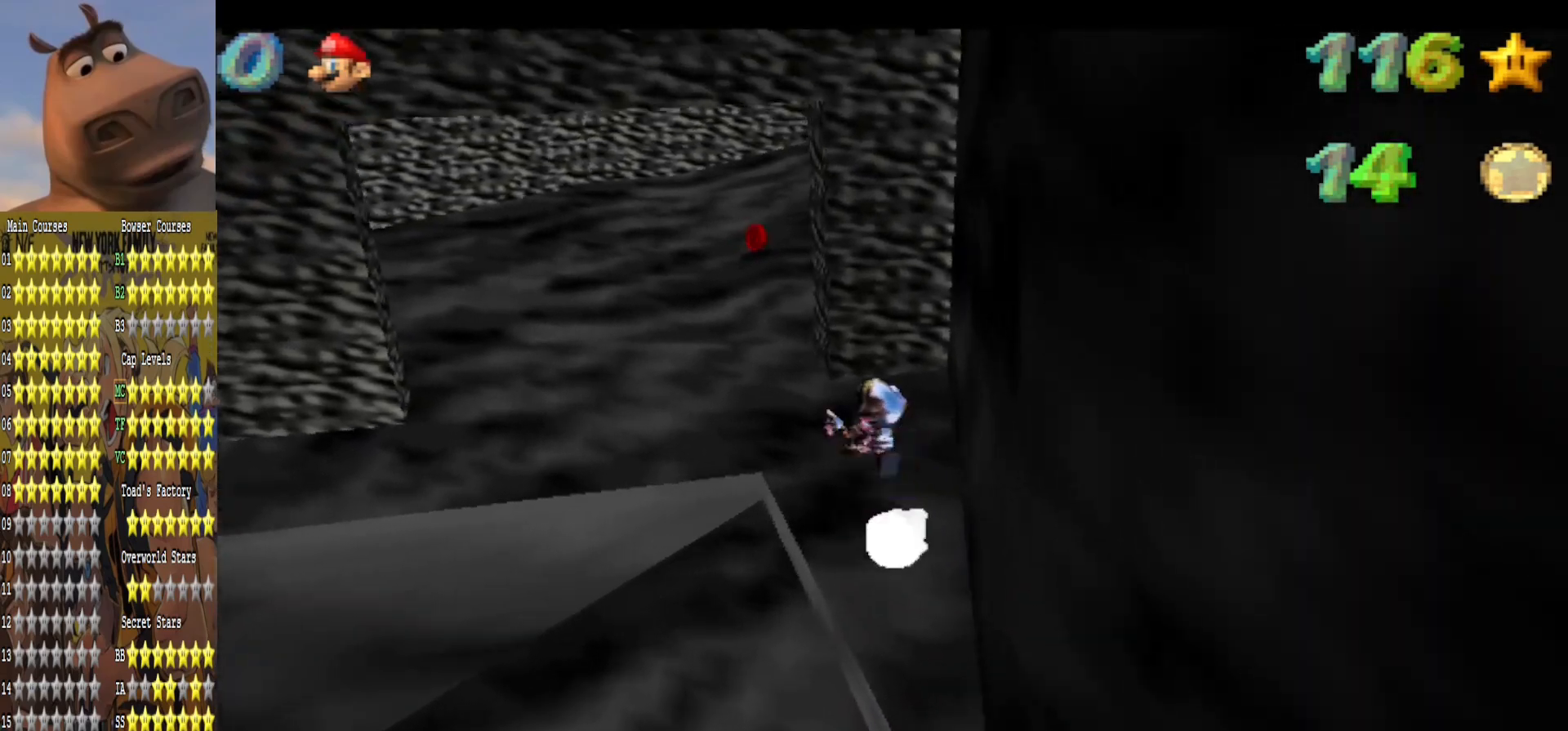
{"buttons": [], "left_stick": "right", "right_stick": "center", "events": [[17, "L2", "up"], [283, "left_stick", "up-right"], [500, "left_stick", "right"]]}
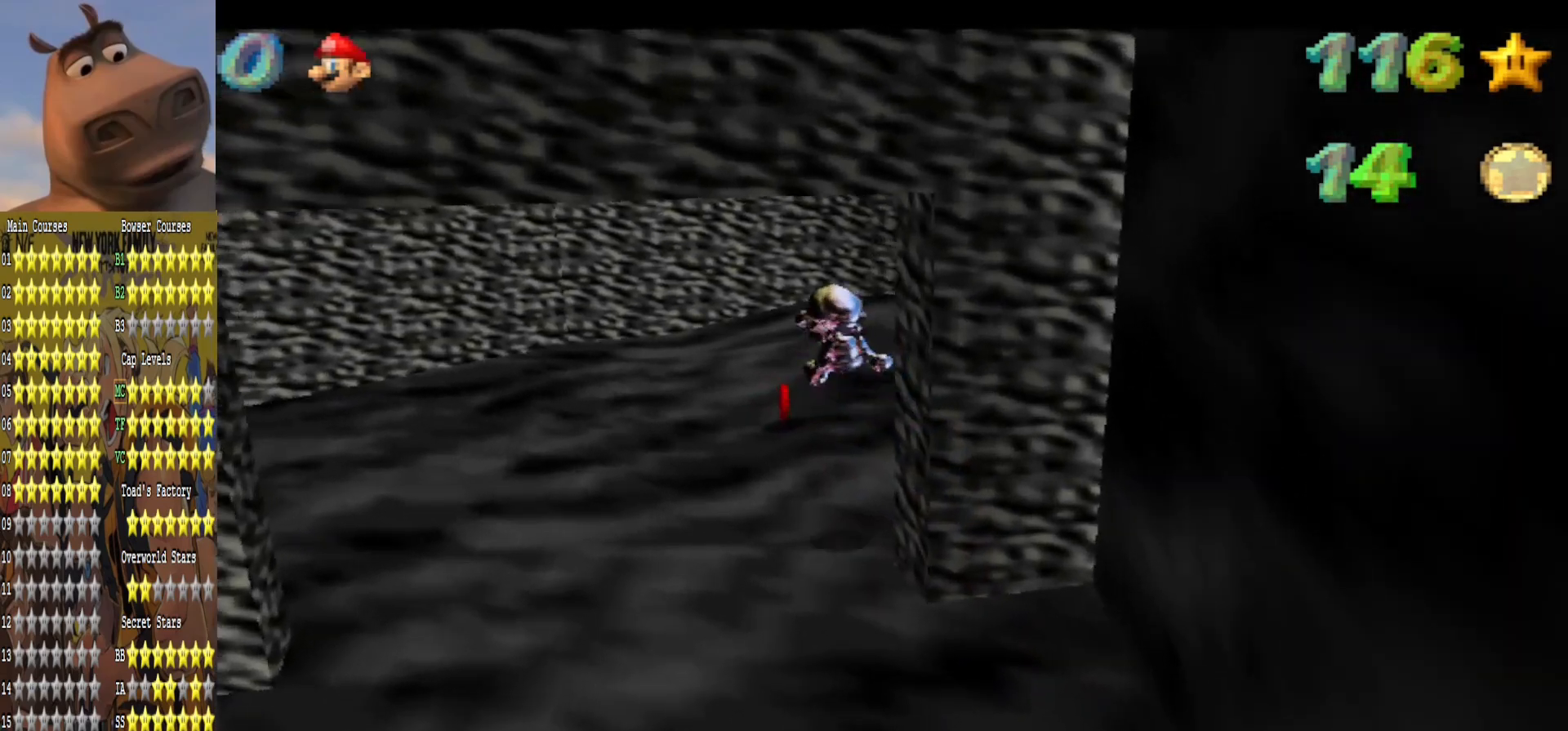
{"buttons": [], "left_stick": "up-left", "right_stick": "center", "events": [[300, "left_stick", "up"], [367, "left_stick", "up-left"]]}
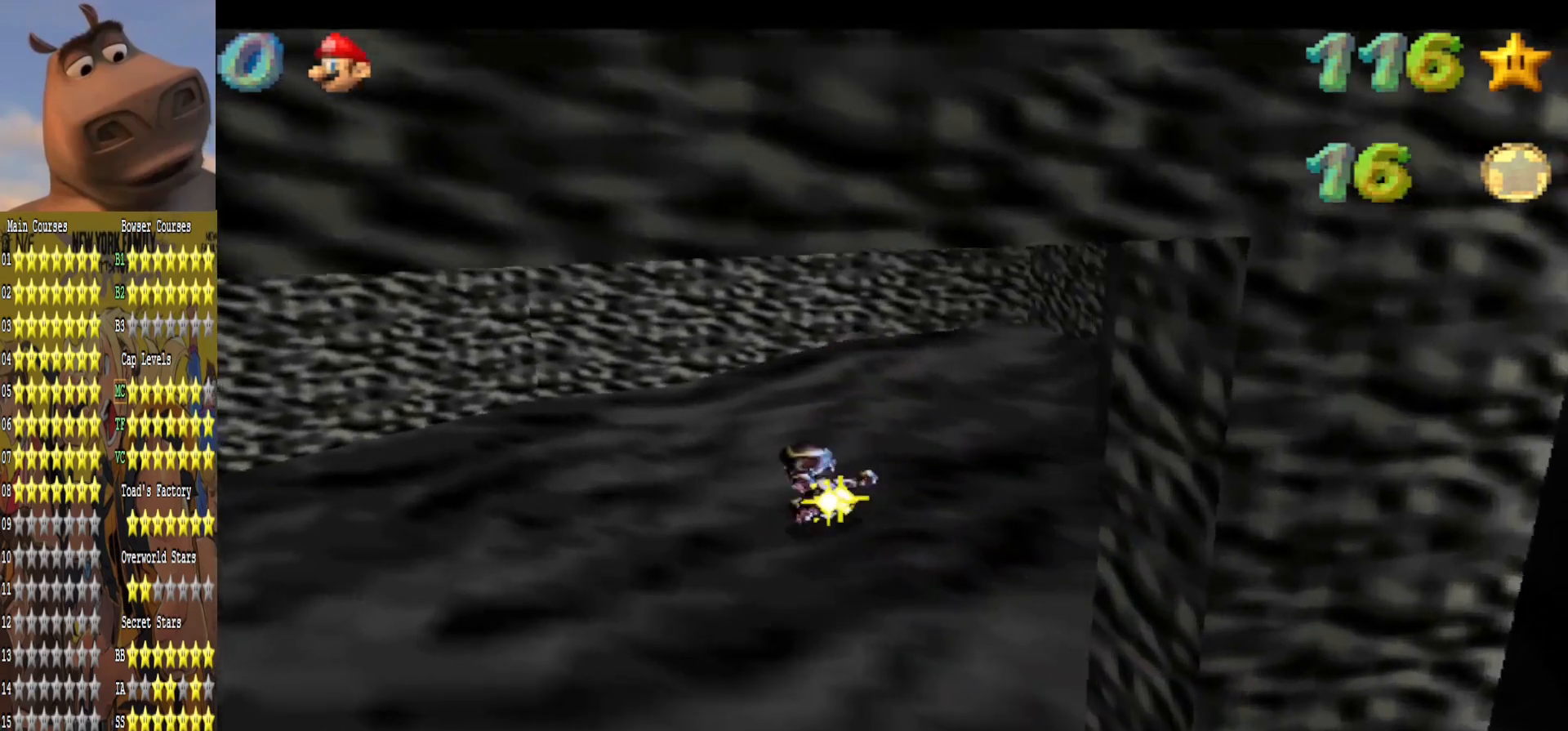
{"buttons": [], "left_stick": "center", "right_stick": "center", "events": [[67, "left_stick", "center"]]}
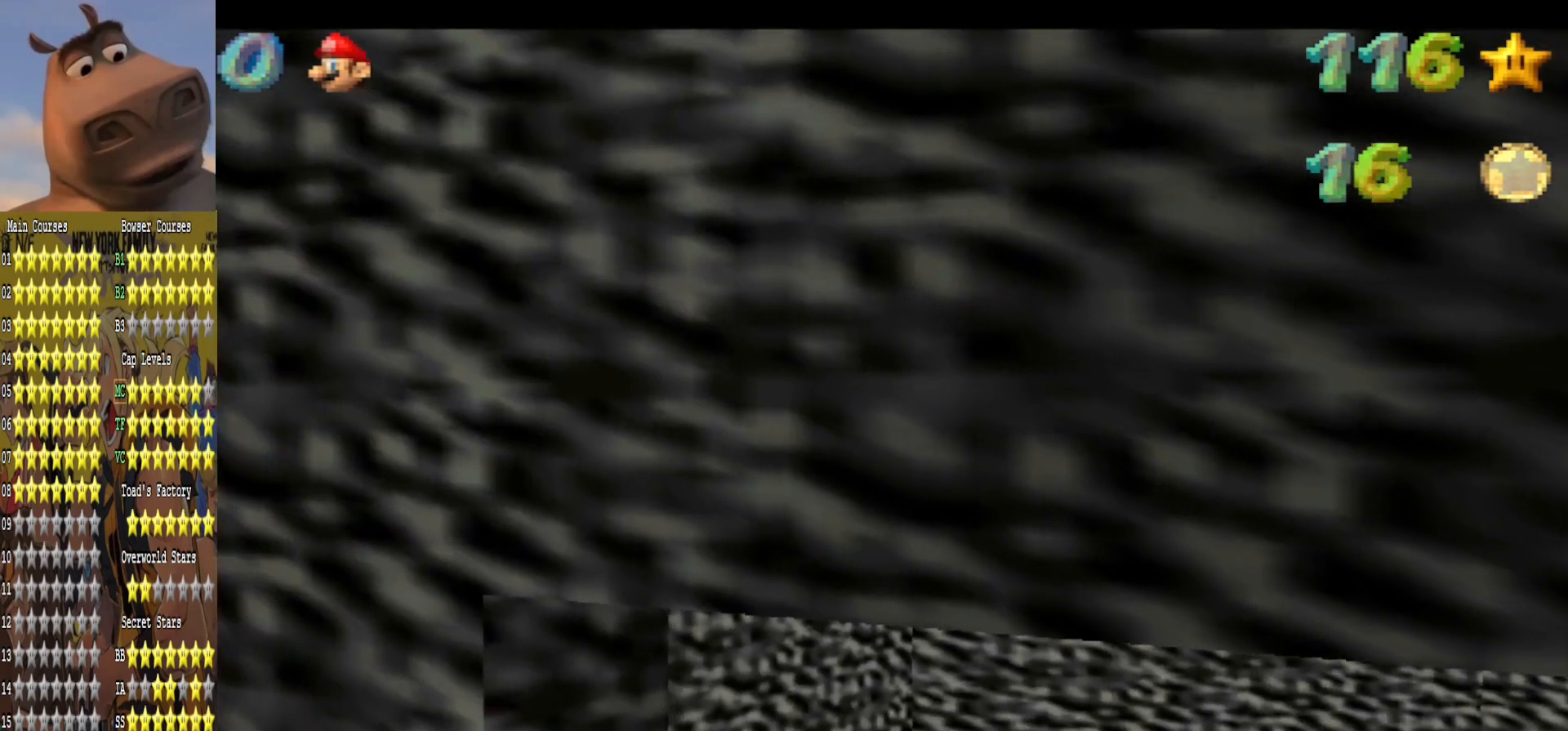
{"buttons": [], "left_stick": "center", "right_stick": "center", "events": []}
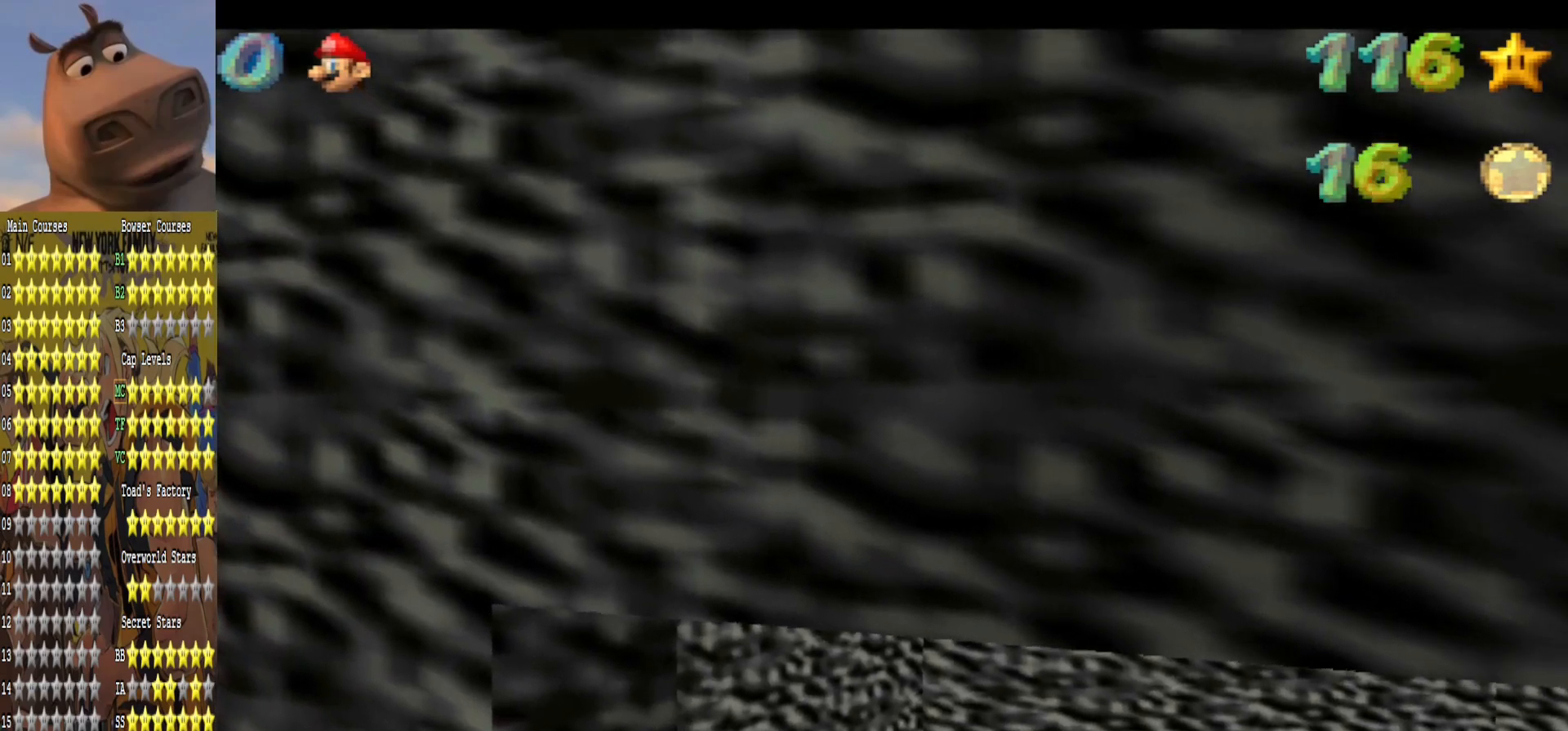
{"buttons": [], "left_stick": "center", "right_stick": "center", "events": []}
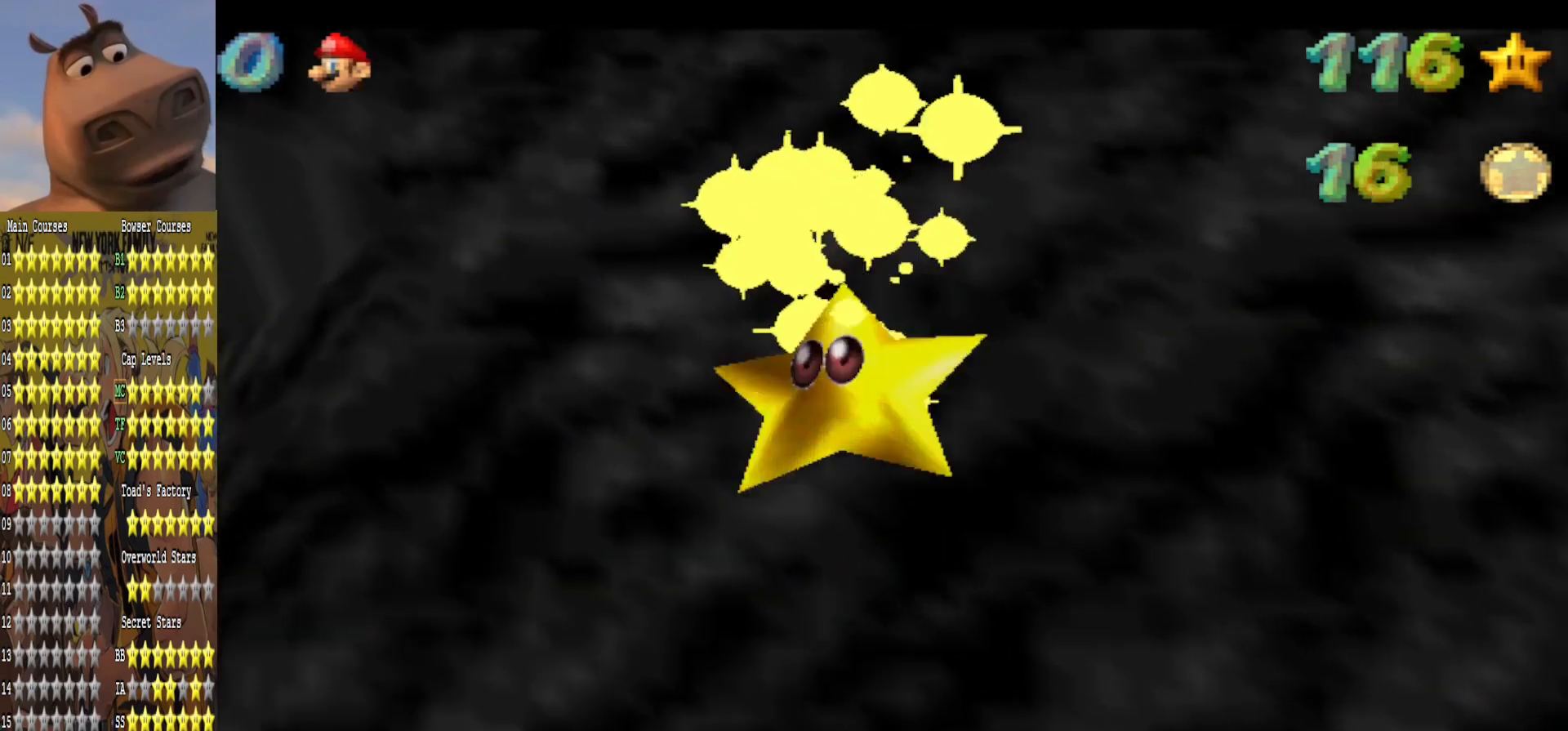
{"buttons": [], "left_stick": "center", "right_stick": "center", "events": []}
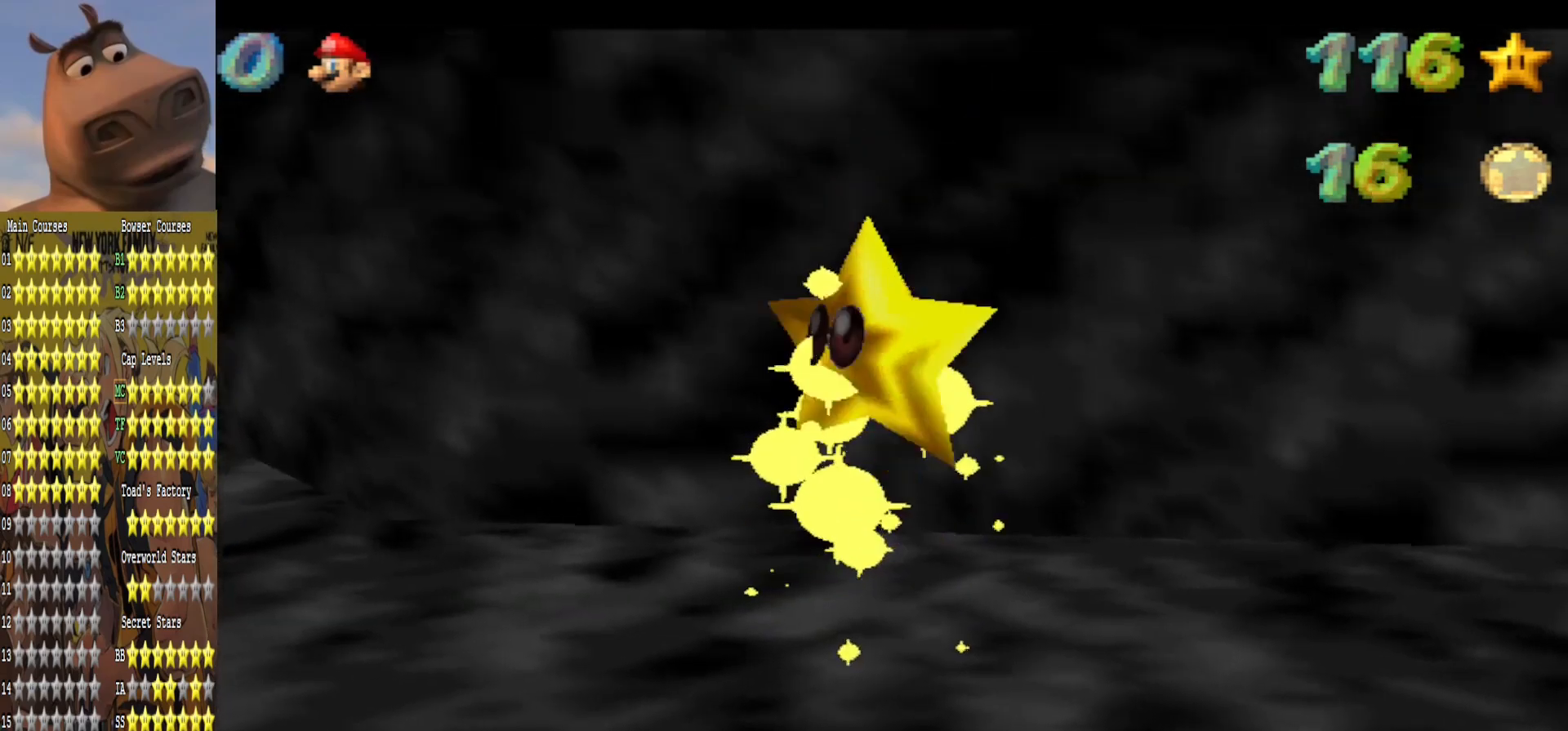
{"buttons": [], "left_stick": "center", "right_stick": "center", "events": []}